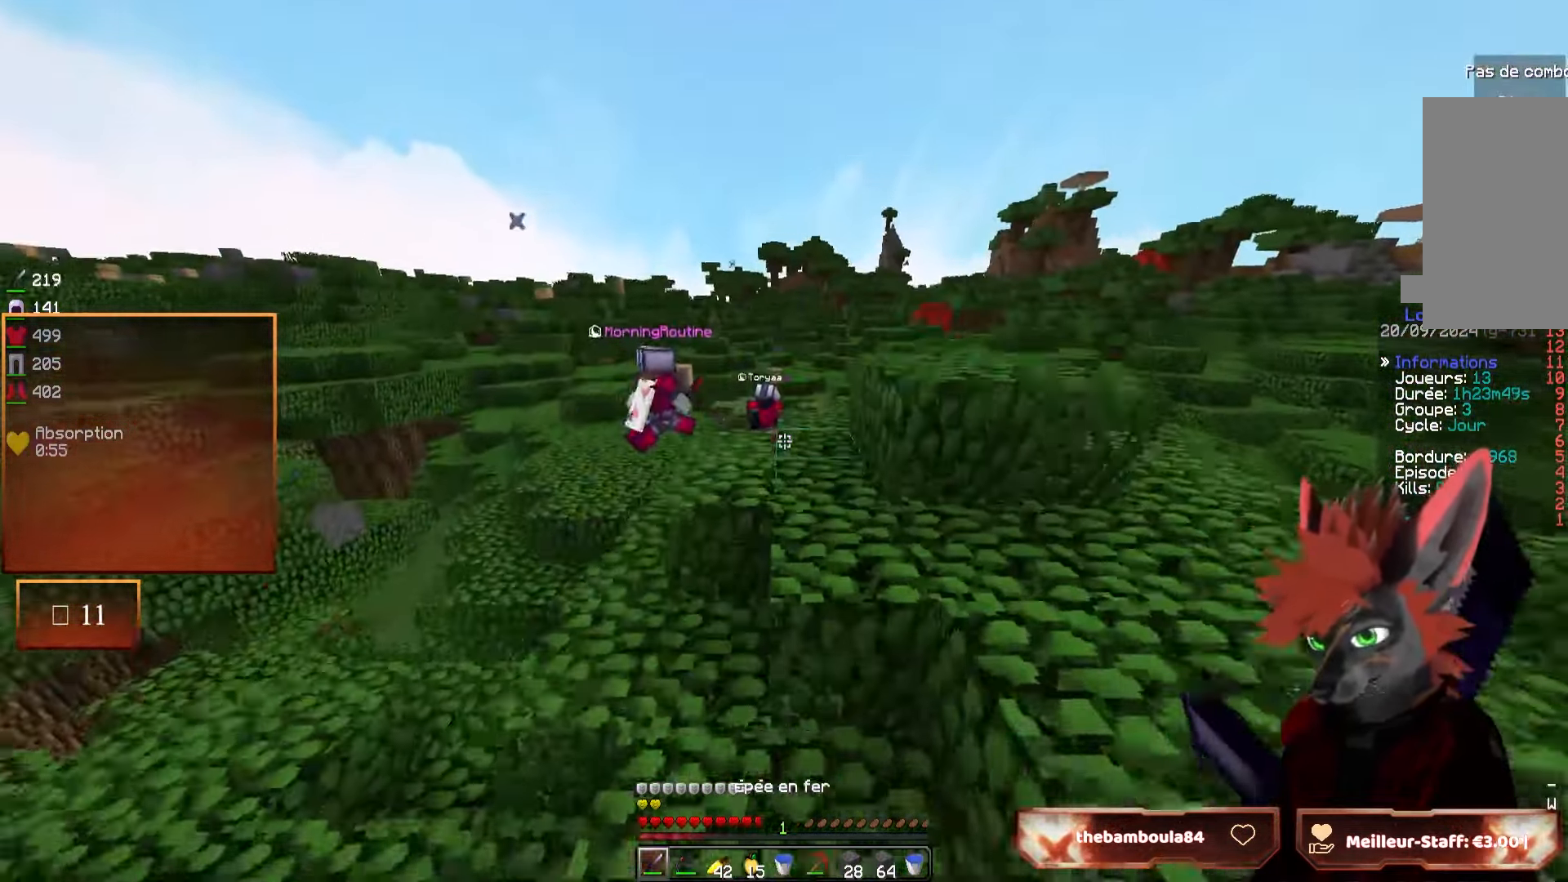
Gameplay with keyboard and mouse; each line is a JSON object with the keys and mouse buttons held at the frame after it. "events" lists presses ("down") and releases ("up") of "d", "q", "s", "z", "mouse_left" and "mouse_right" between this image and that frame as [ms after this image, input, new state], when the widget could be followed in between. "mouse_left", "mouse_right" = the "left", "right" buttons of the "mouse" list. No other keys are recorded. Fast repeated clicks can show as one long hold. Mouse movement is not recorded.
{"keys": ["z"], "mouse": [], "events": []}
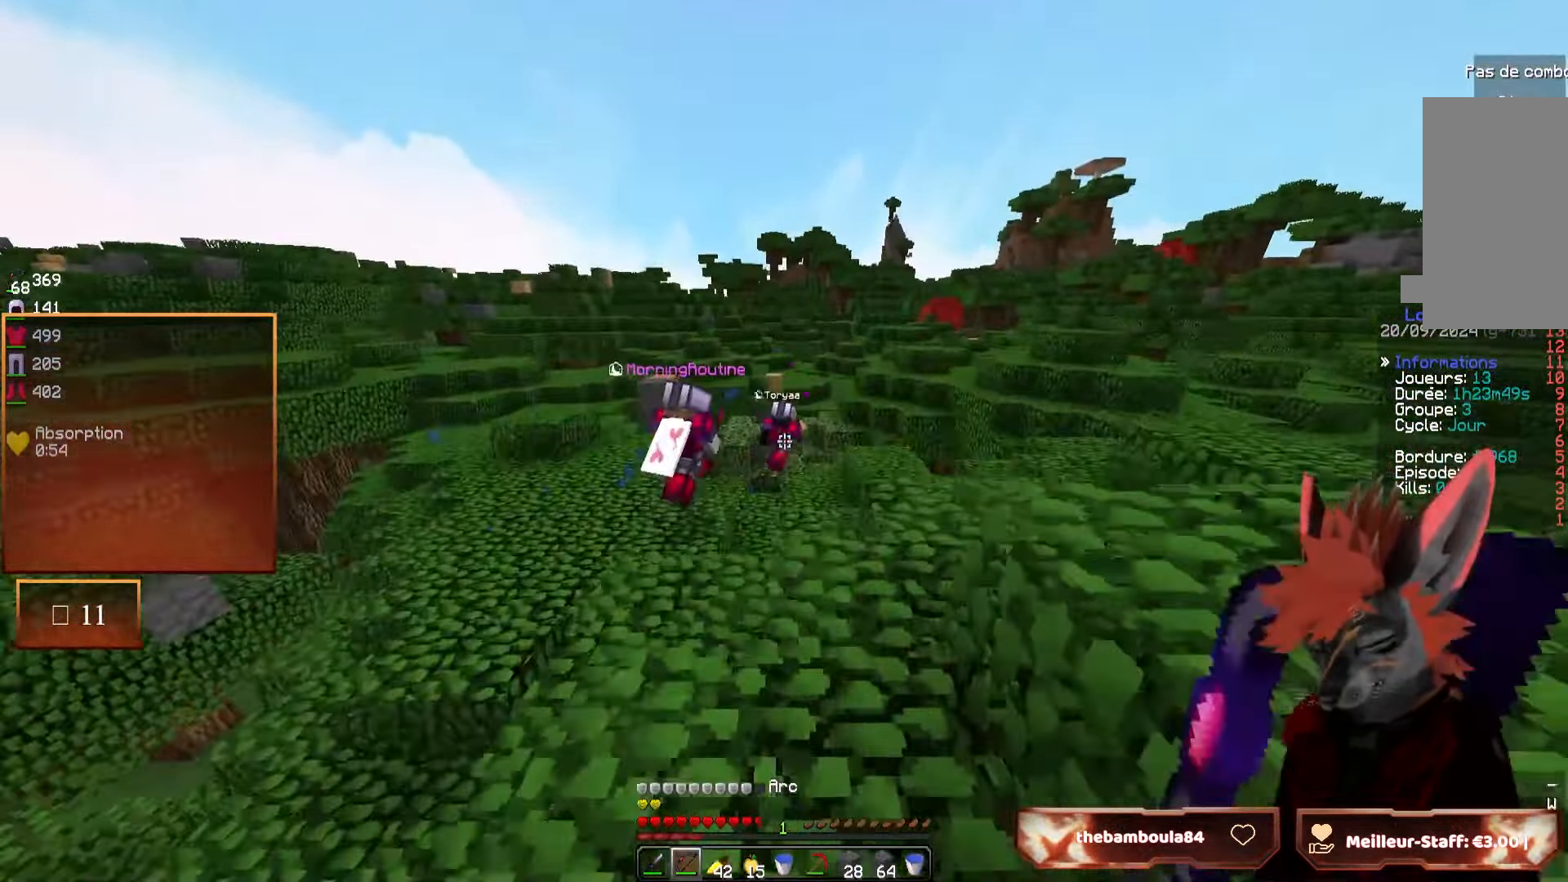
{"keys": ["d", "z"], "mouse": ["right"], "events": [[50, "d", "down"], [67, "mouse_right", "down"], [334, "d", "up"], [417, "d", "down"]]}
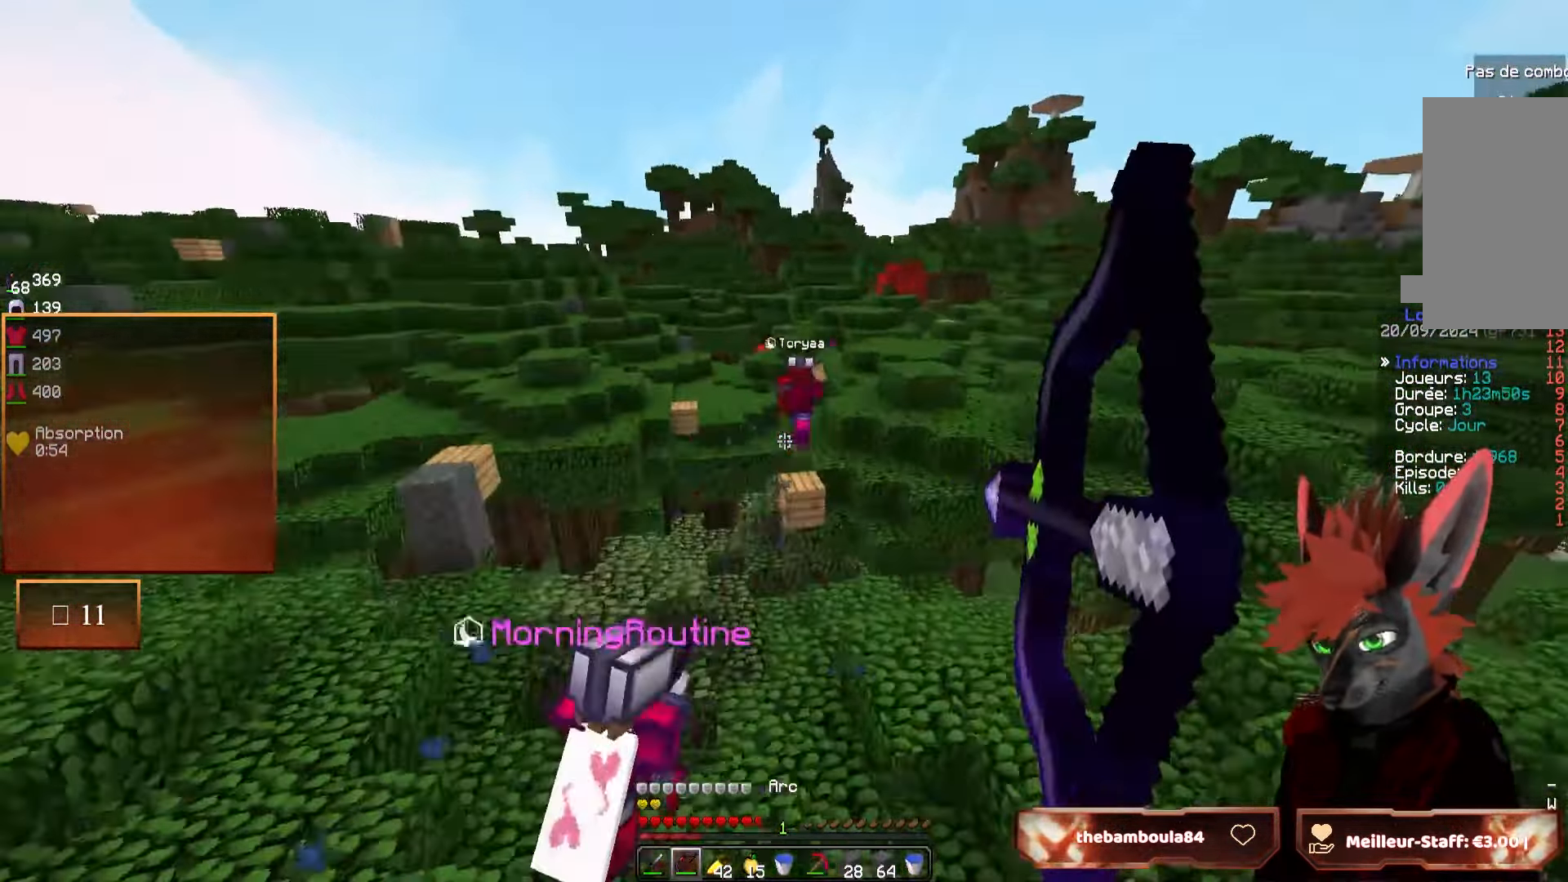
{"keys": ["z"], "mouse": ["right"], "events": [[34, "d", "up"], [250, "q", "down"], [400, "q", "up"]]}
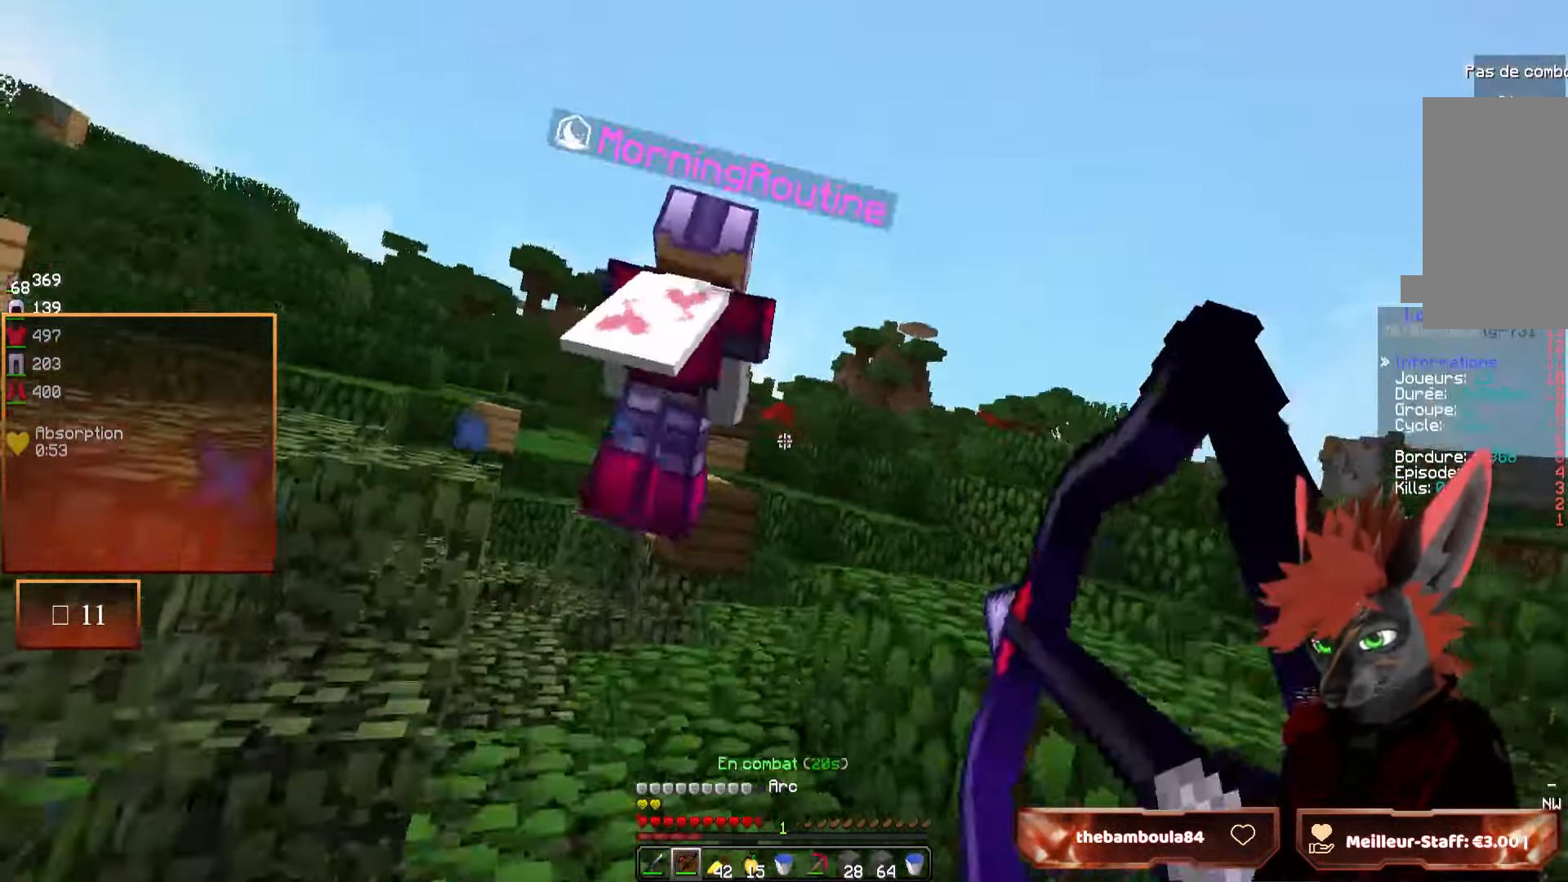
{"keys": ["z"], "mouse": ["right"], "events": [[34, "d", "down"], [134, "d", "up"]]}
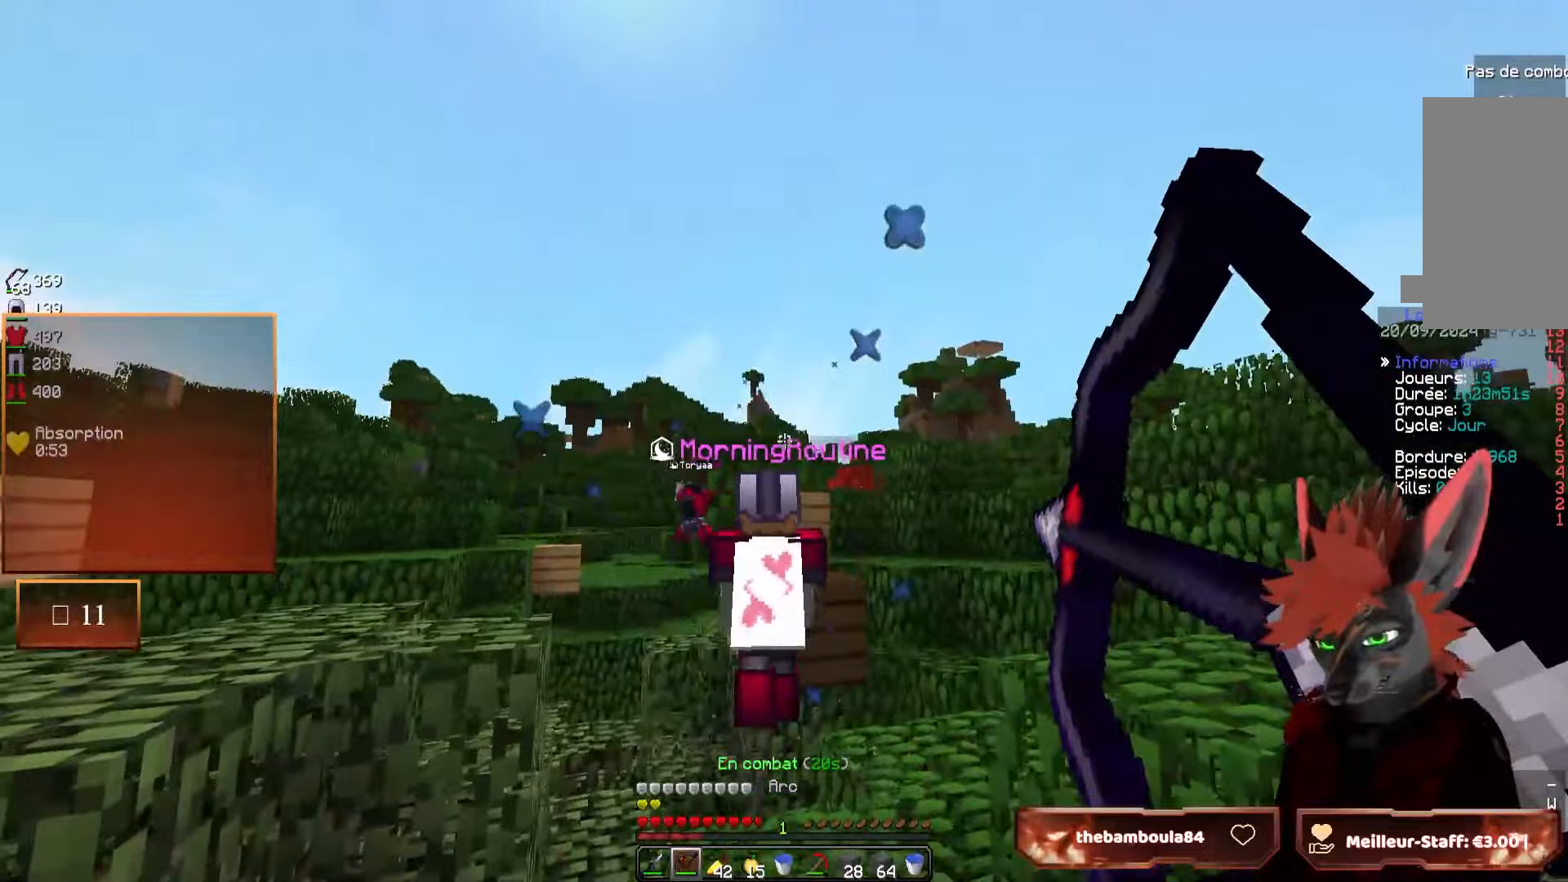
{"keys": ["z"], "mouse": ["right"], "events": []}
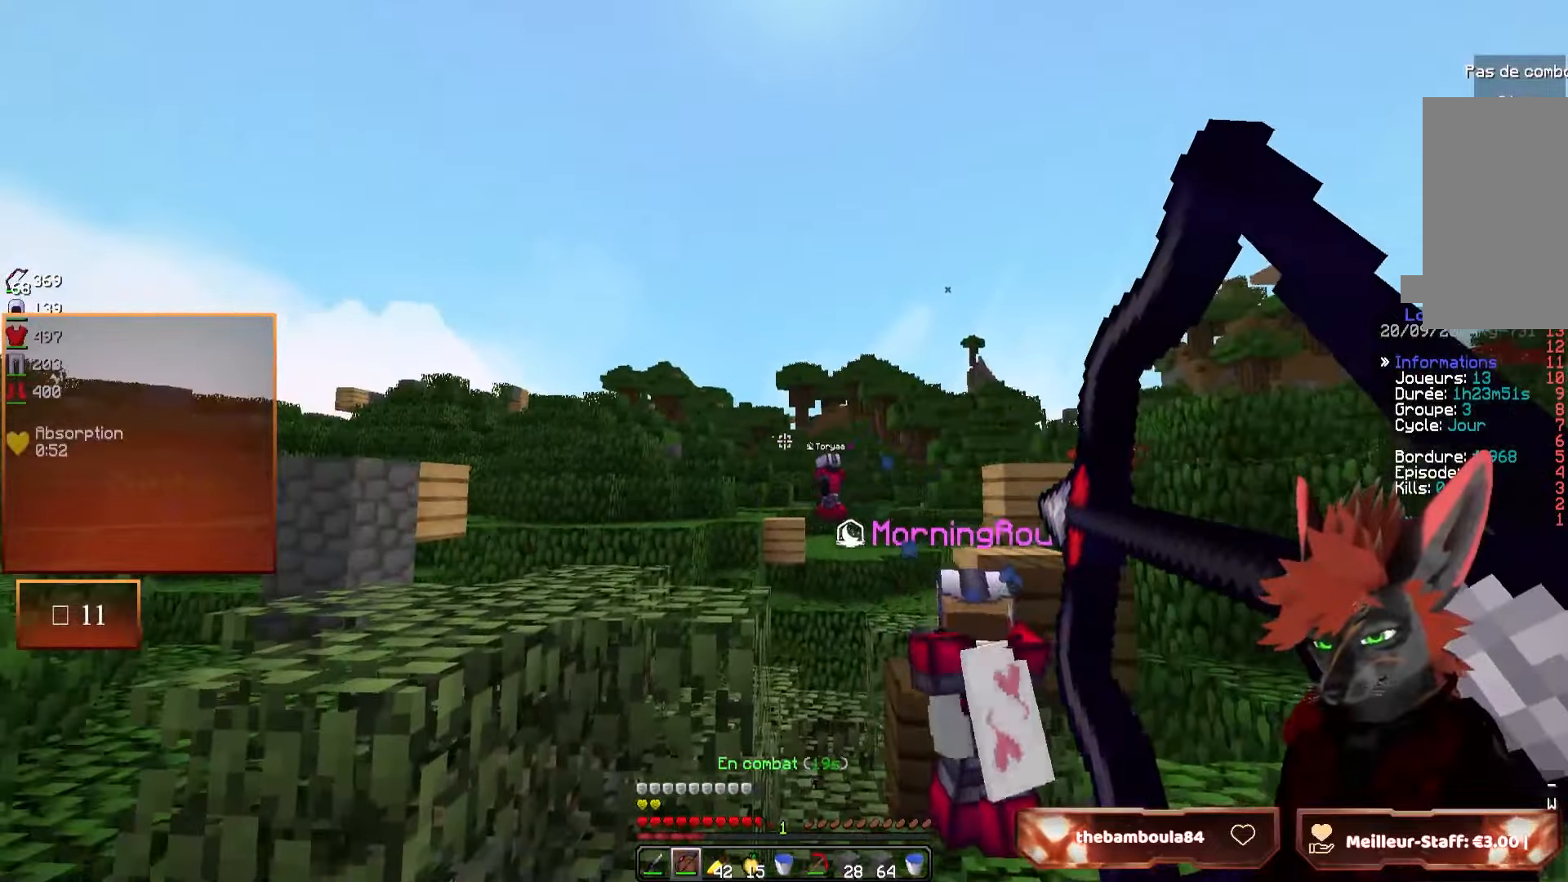
{"keys": ["z"], "mouse": [], "events": [[67, "mouse_right", "up"], [267, "d", "down"], [384, "d", "up"]]}
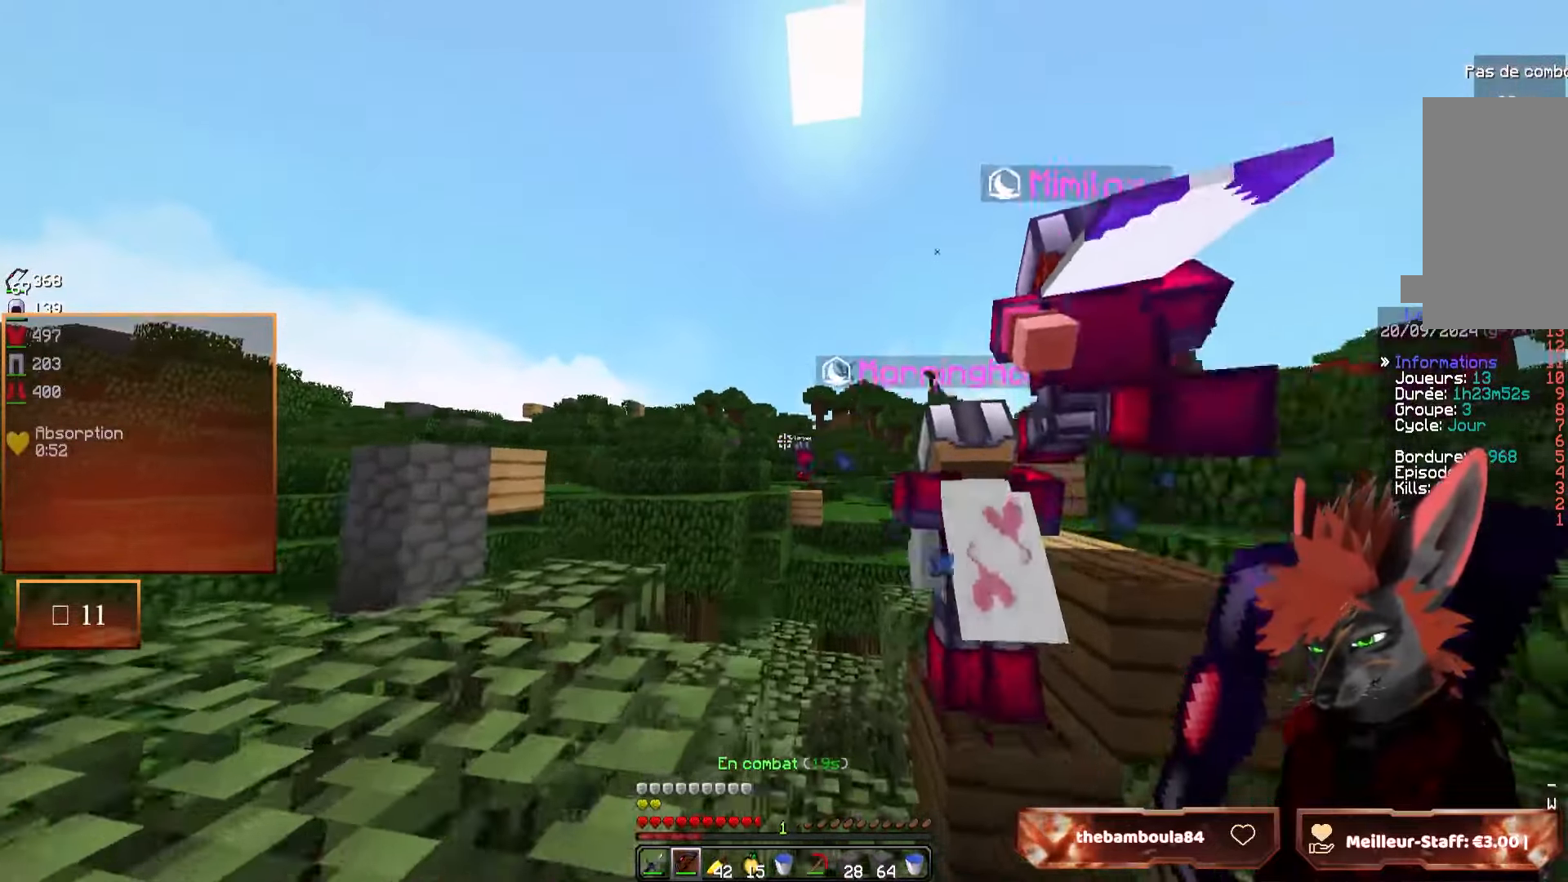
{"keys": ["q", "z"], "mouse": [], "events": [[34, "q", "down"]]}
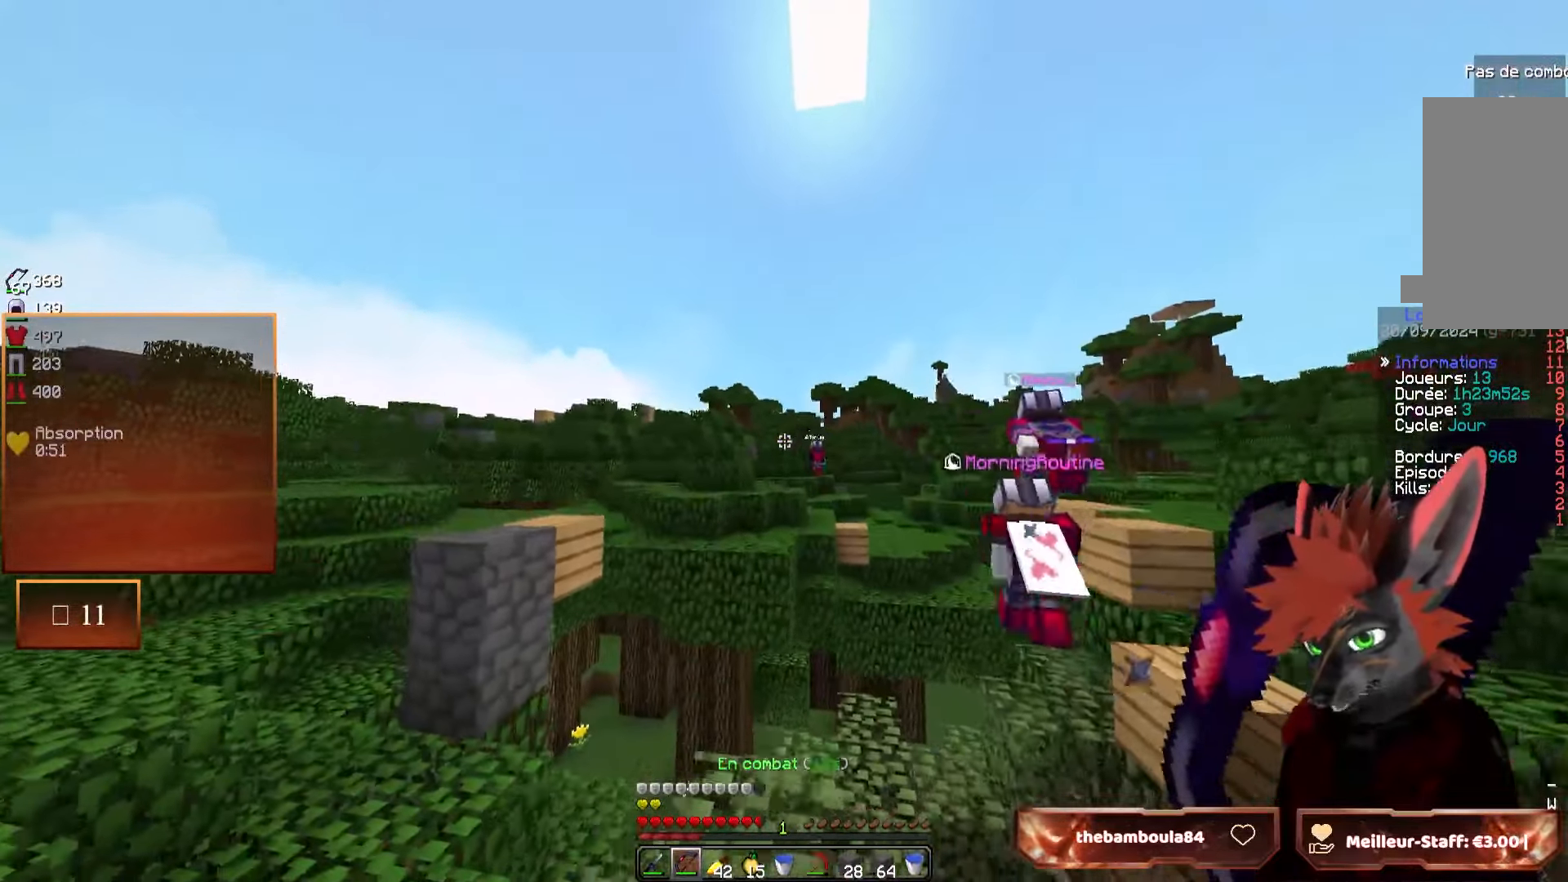
{"keys": ["d"], "mouse": ["right"], "events": [[267, "mouse_right", "down"], [267, "z", "up"], [284, "q", "up"], [450, "d", "down"]]}
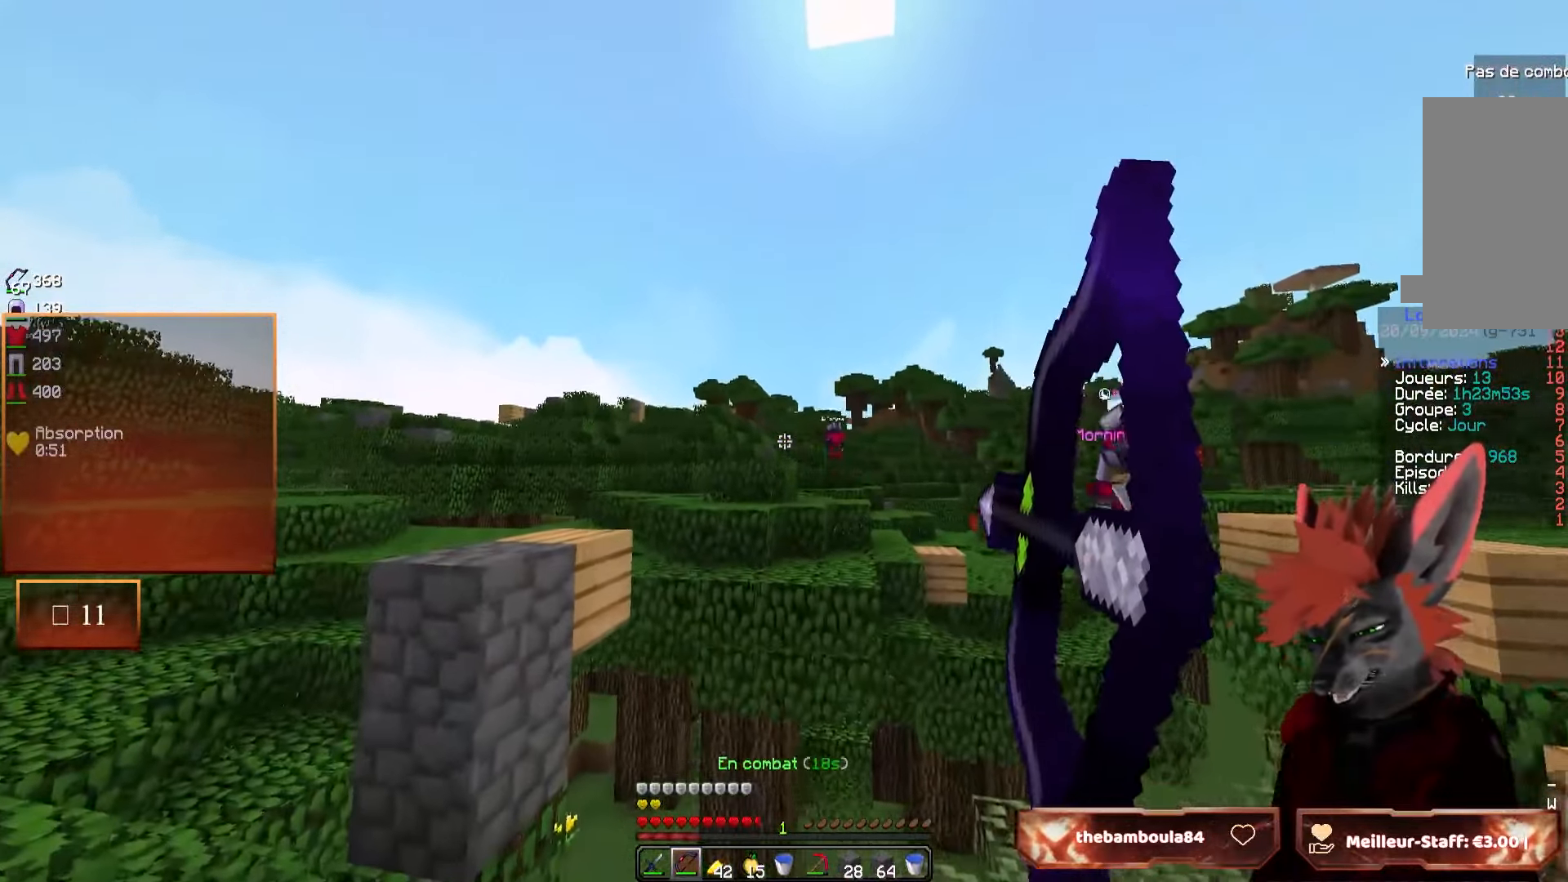
{"keys": ["d"], "mouse": ["right"], "events": [[334, "d", "up"], [500, "d", "down"]]}
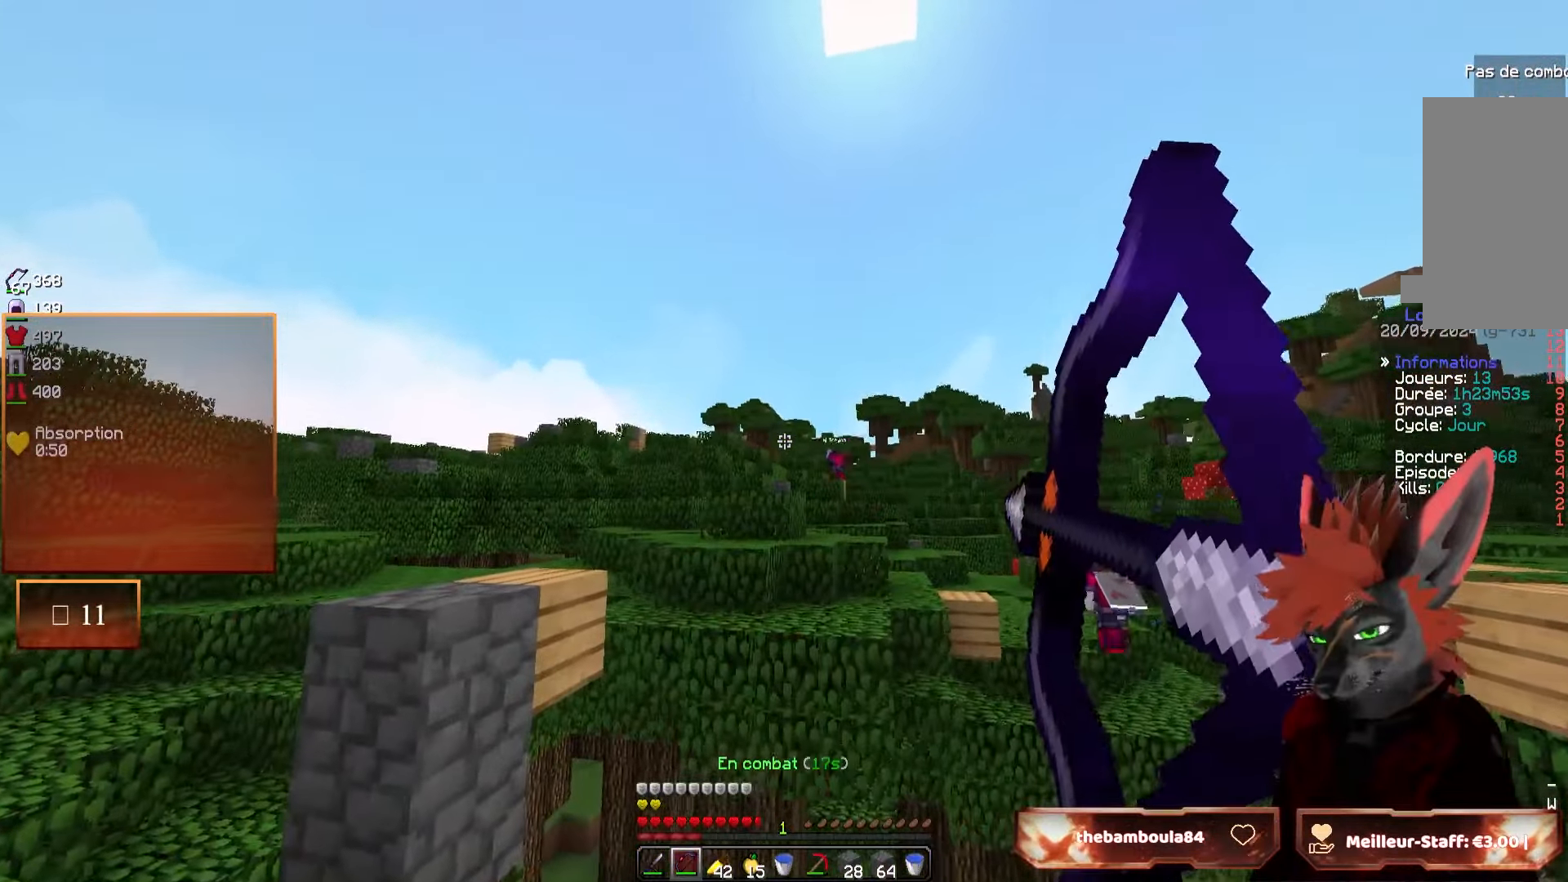
{"keys": [], "mouse": [], "events": [[84, "d", "up"], [484, "mouse_right", "up"]]}
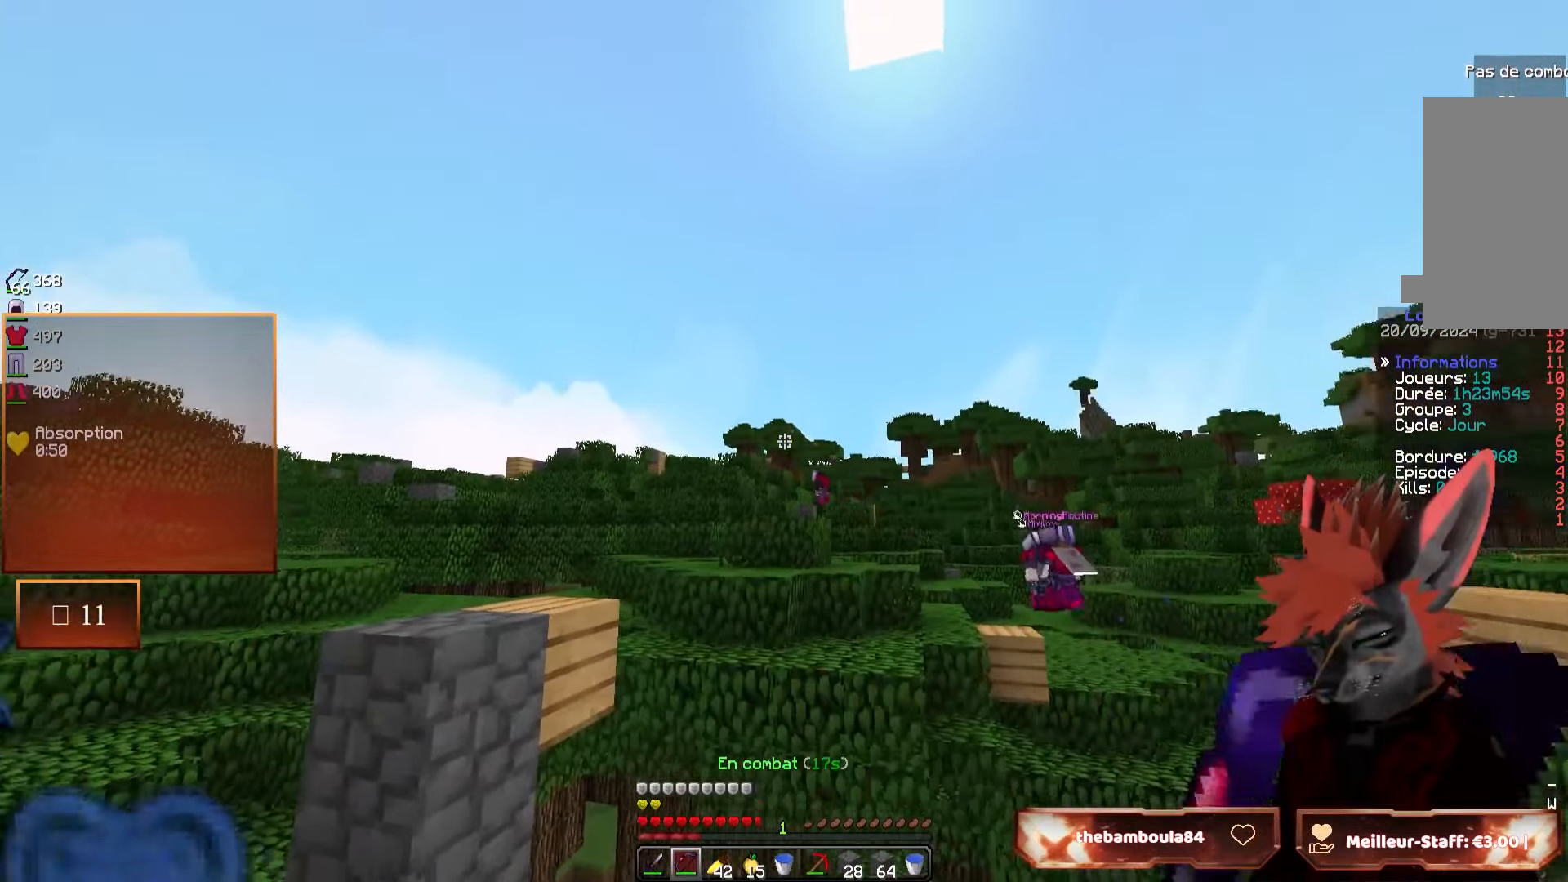
{"keys": [], "mouse": [], "events": []}
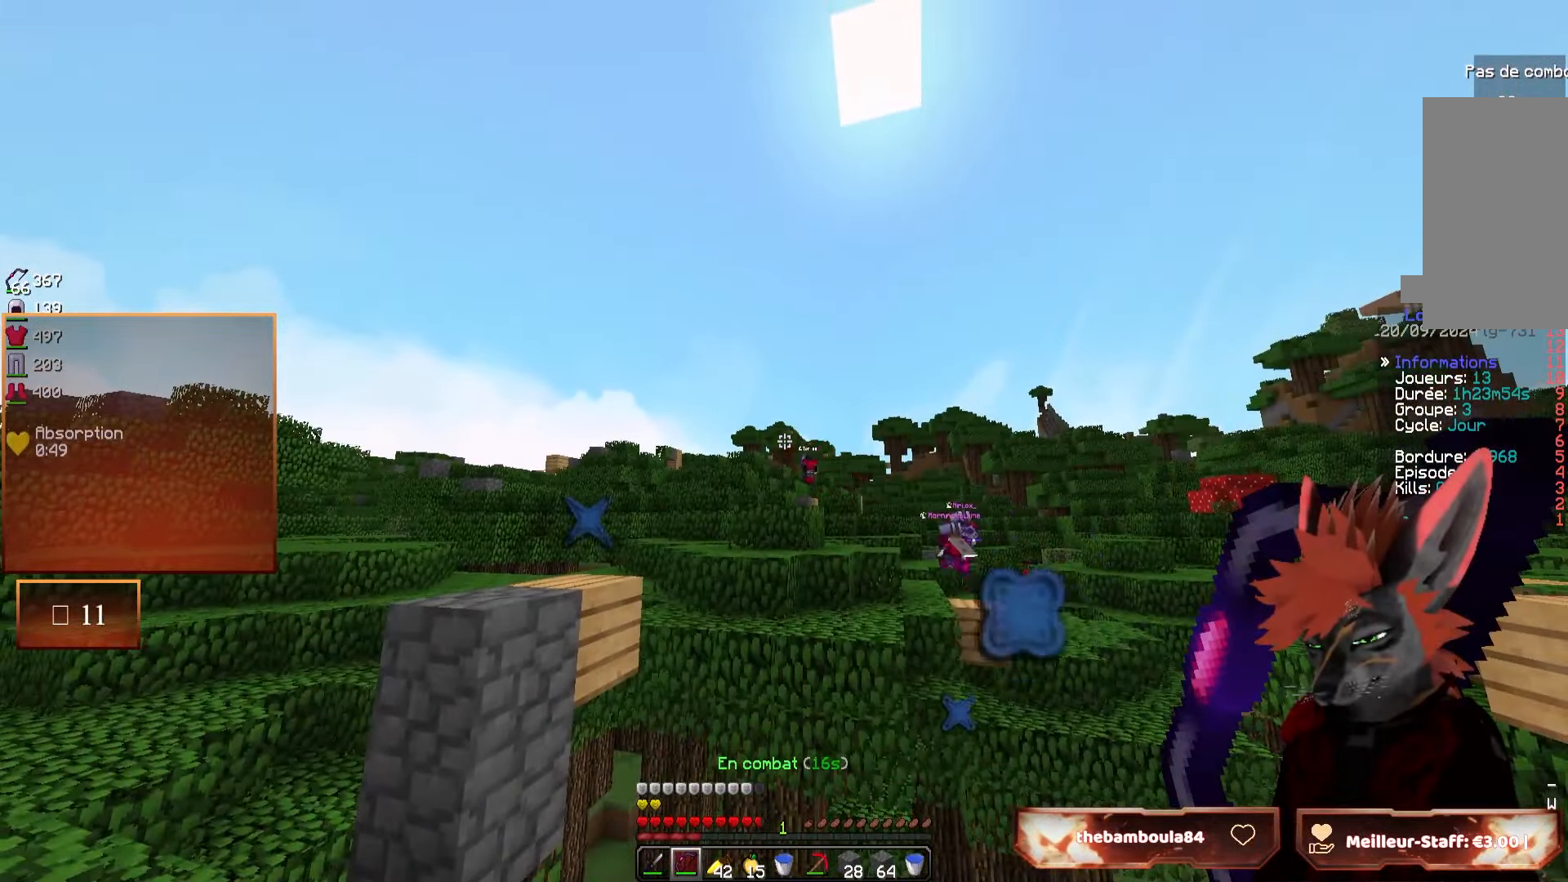
{"keys": ["q"], "mouse": ["right"], "events": [[84, "q", "down"], [117, "mouse_right", "down"]]}
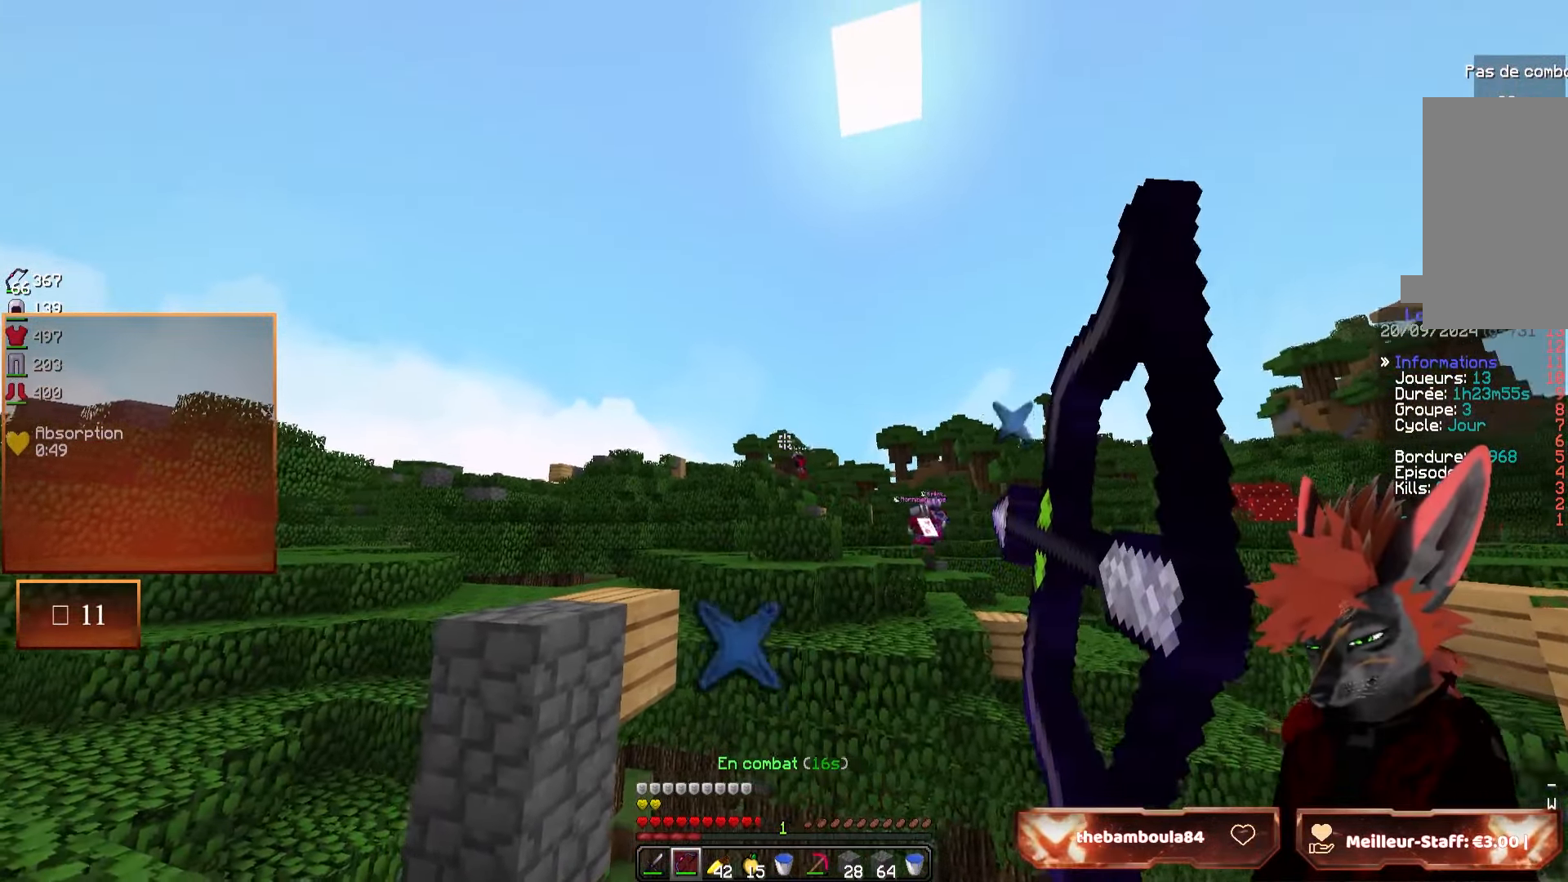
{"keys": [], "mouse": ["right"], "events": [[34, "q", "up"]]}
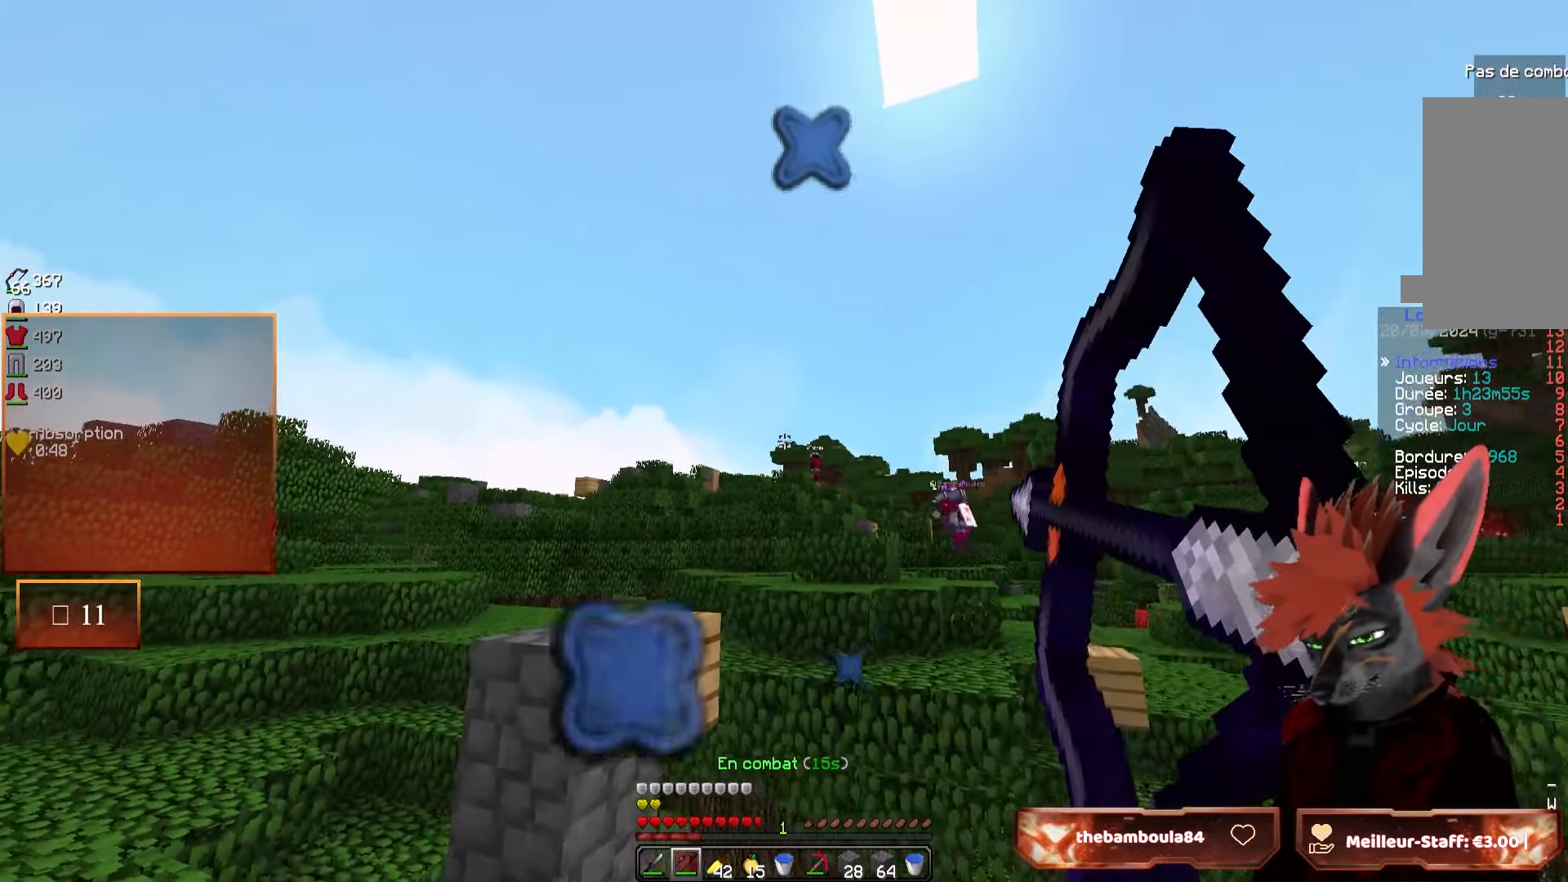
{"keys": ["q"], "mouse": [], "events": [[317, "mouse_right", "up"], [484, "q", "down"]]}
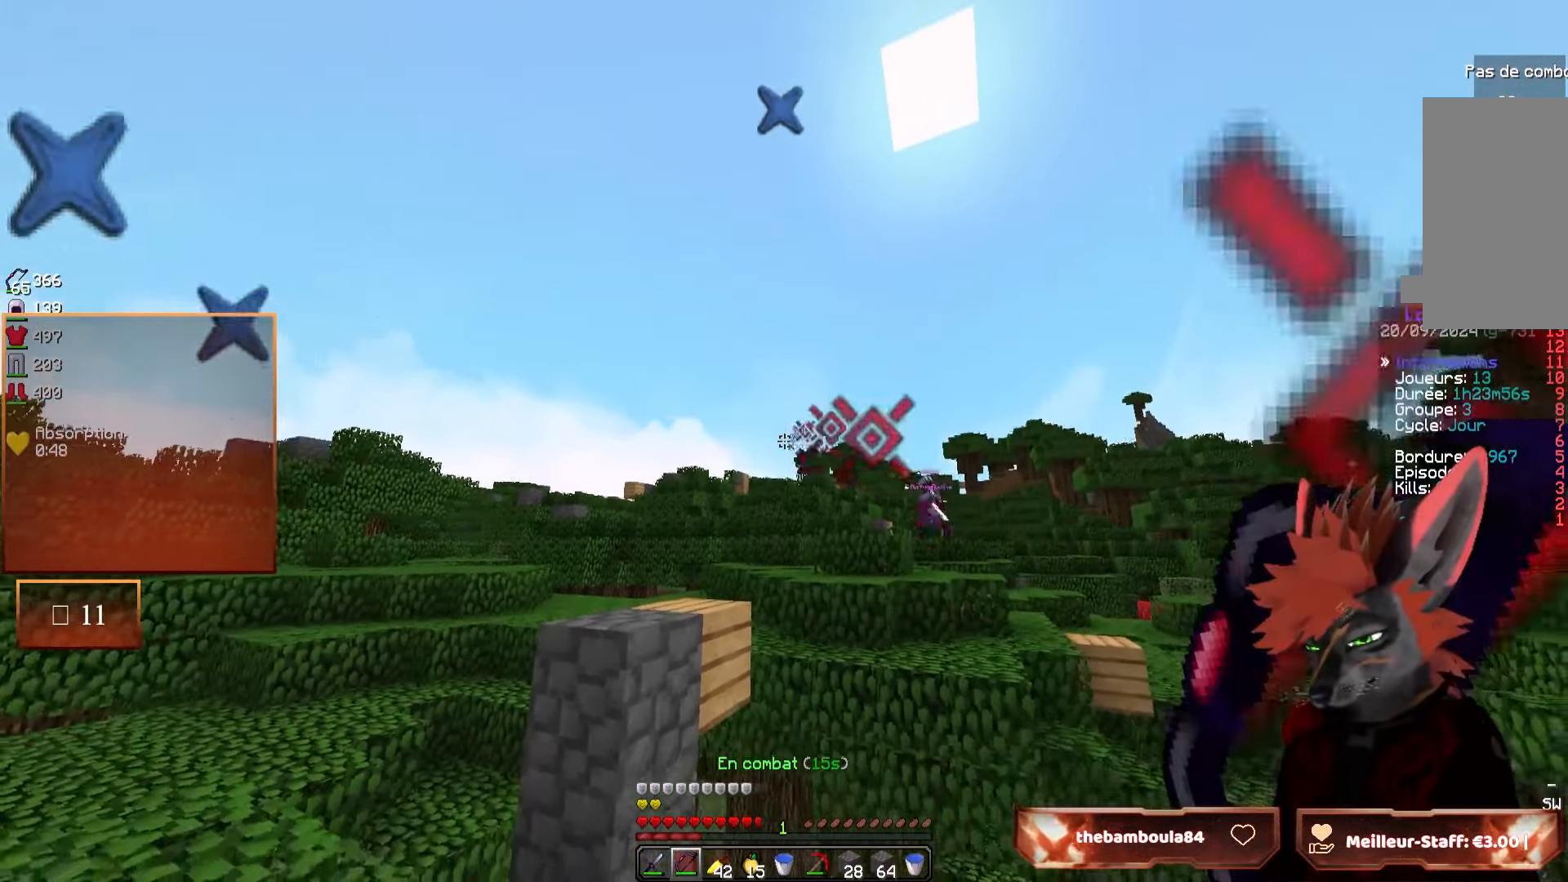
{"keys": ["q", "z"], "mouse": [], "events": [[450, "z", "down"]]}
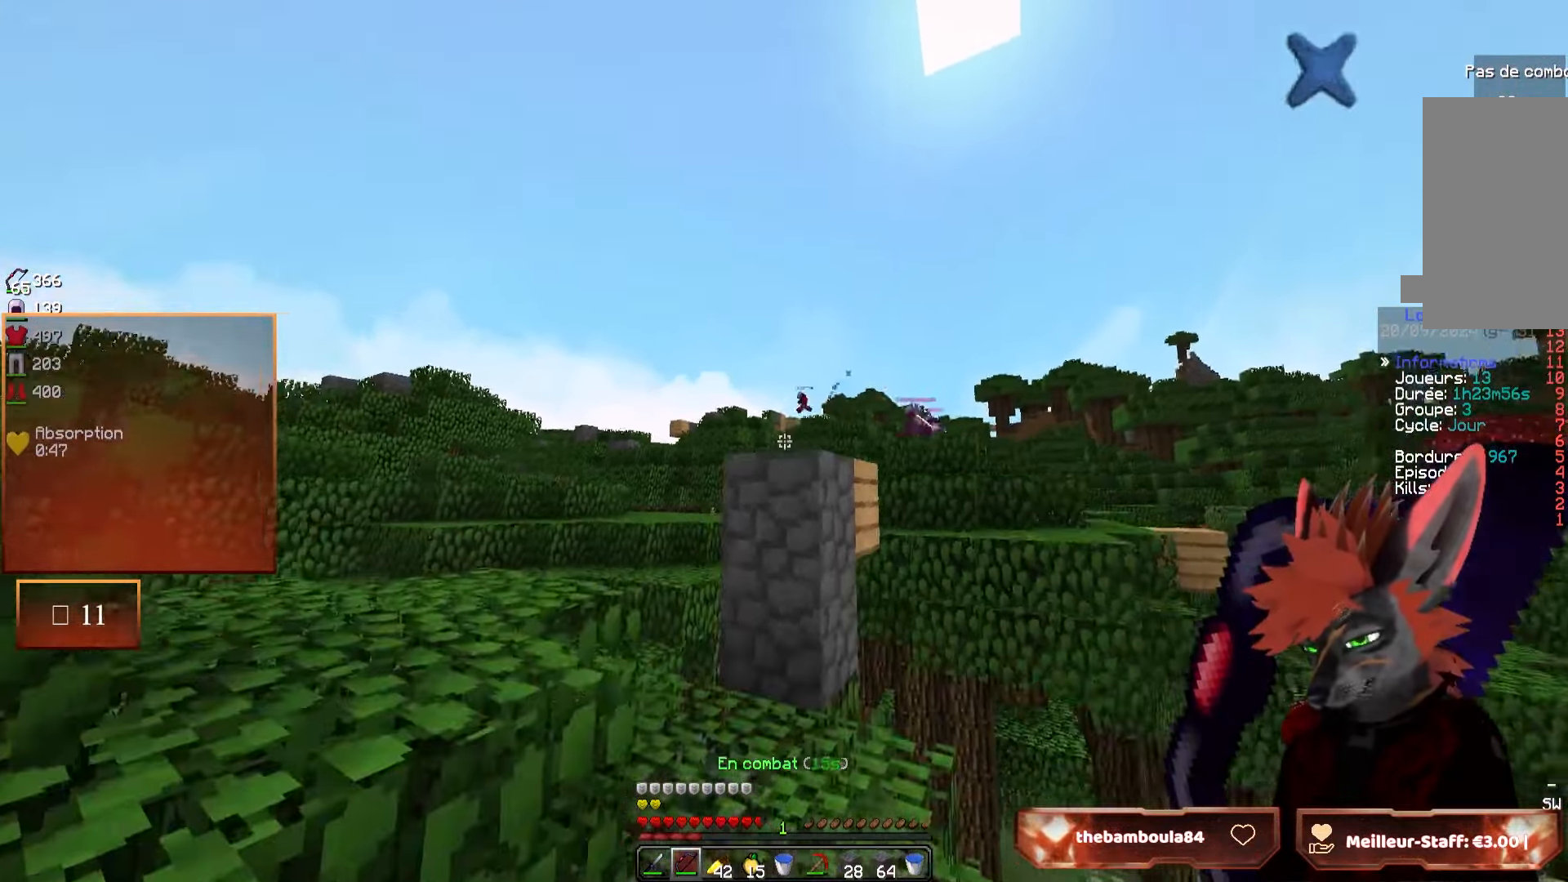
{"keys": ["z"], "mouse": [], "events": [[150, "q", "up"]]}
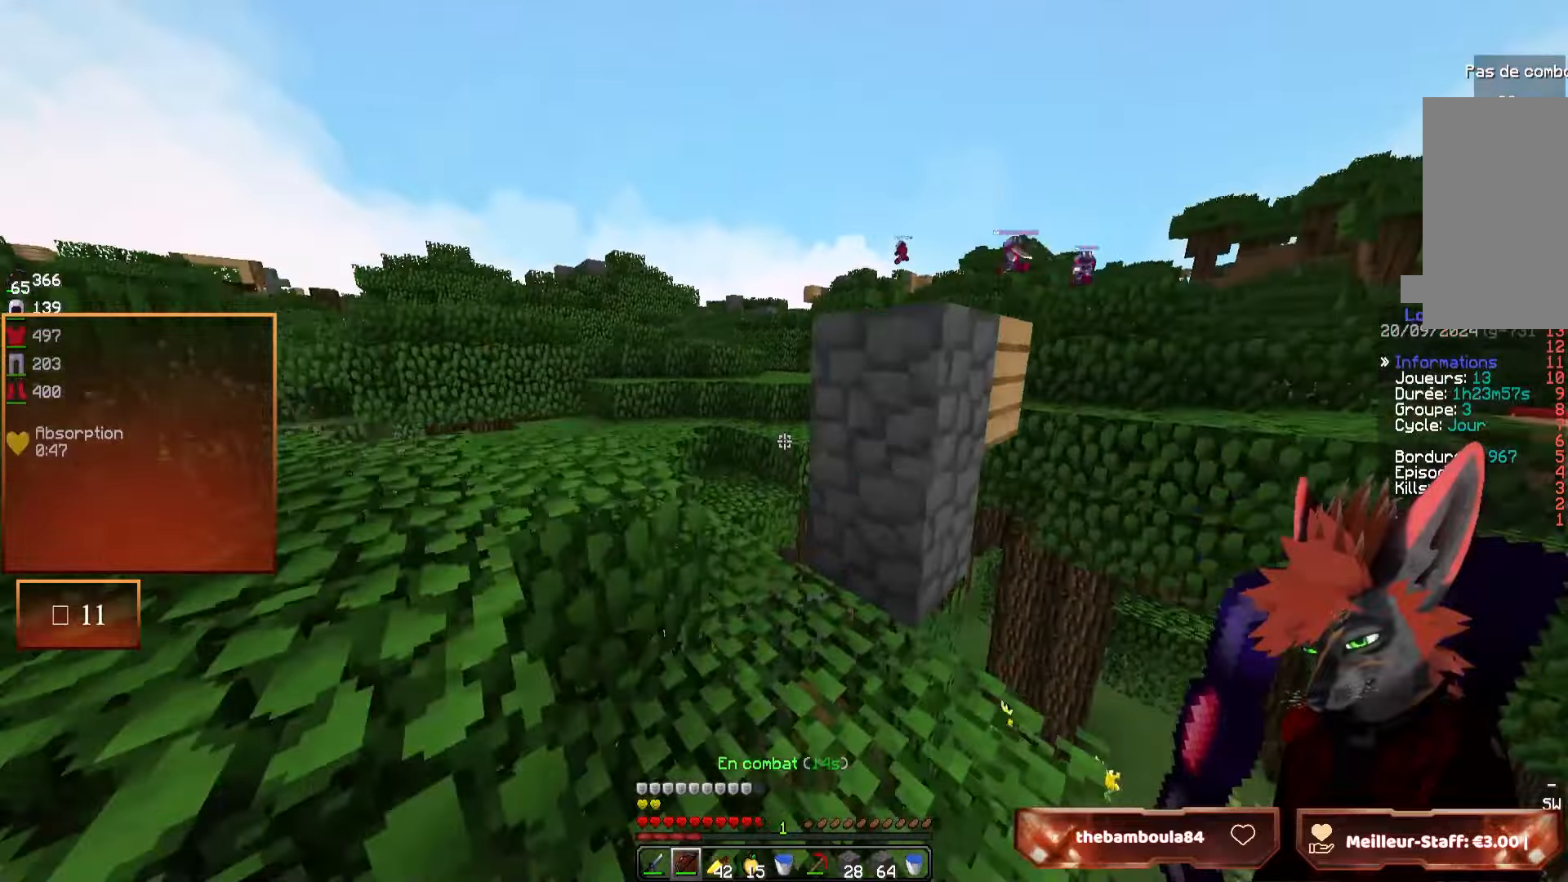
{"keys": ["q", "z"], "mouse": [], "events": [[200, "d", "down"], [267, "d", "up"], [484, "q", "down"]]}
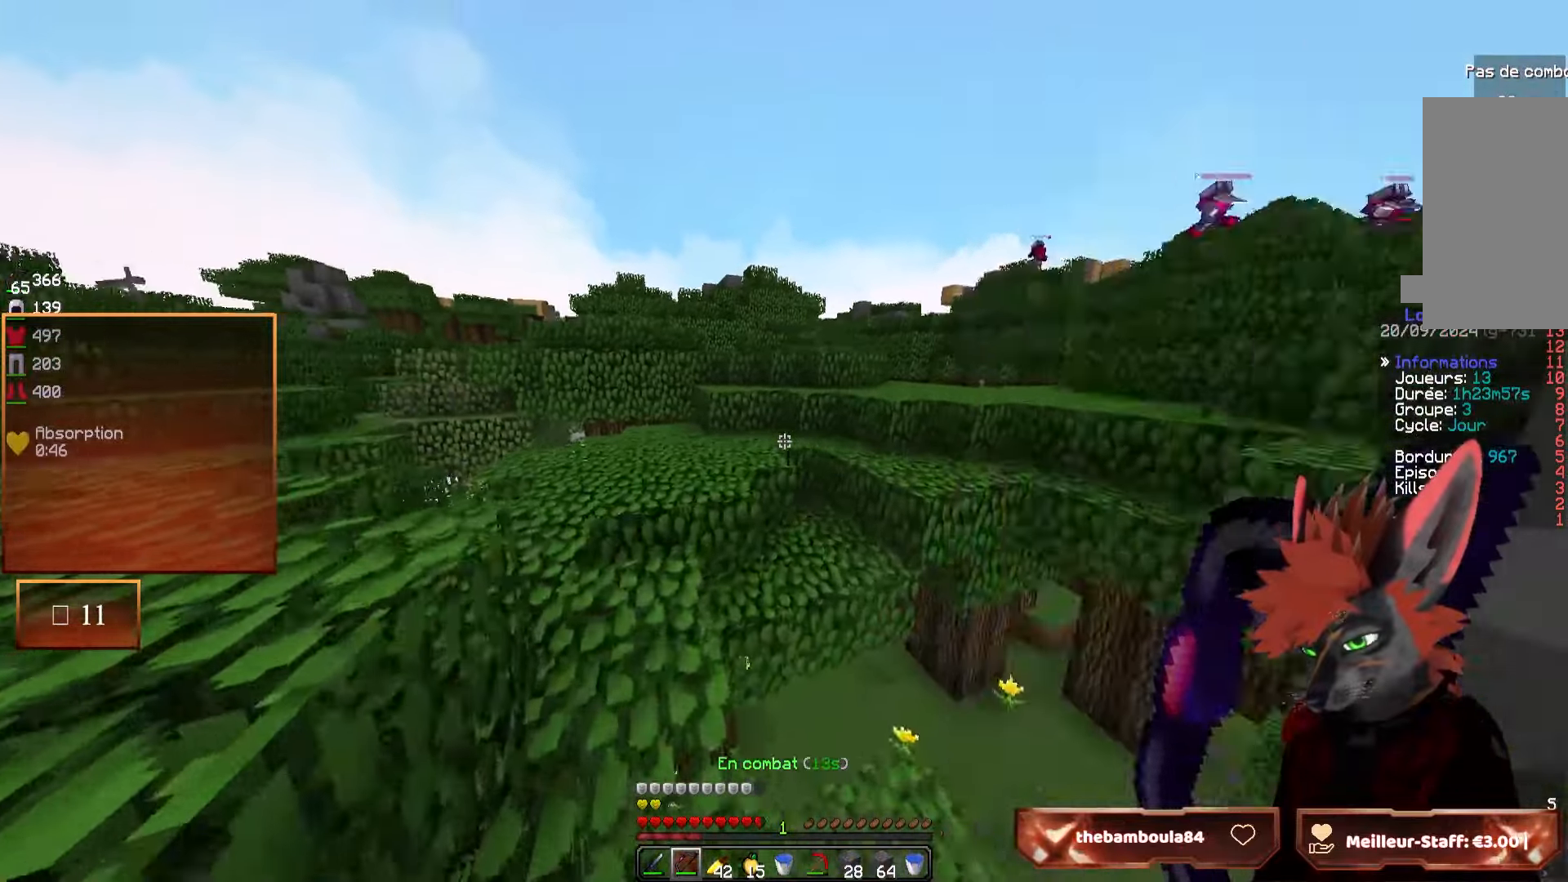
{"keys": ["z"], "mouse": [], "events": [[150, "q", "up"]]}
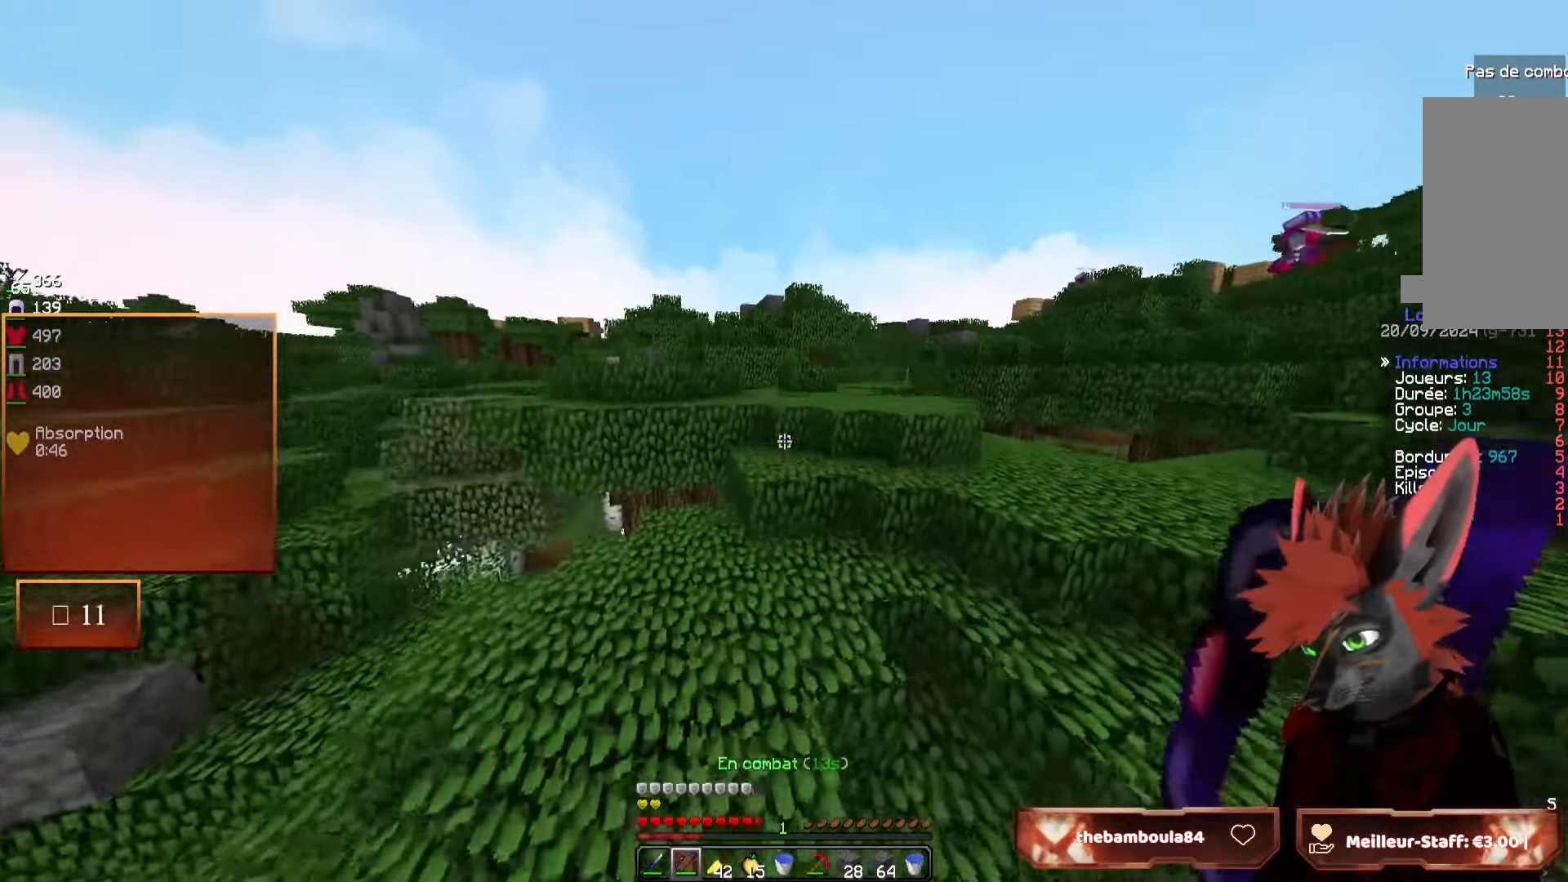
{"keys": ["z"], "mouse": [], "events": []}
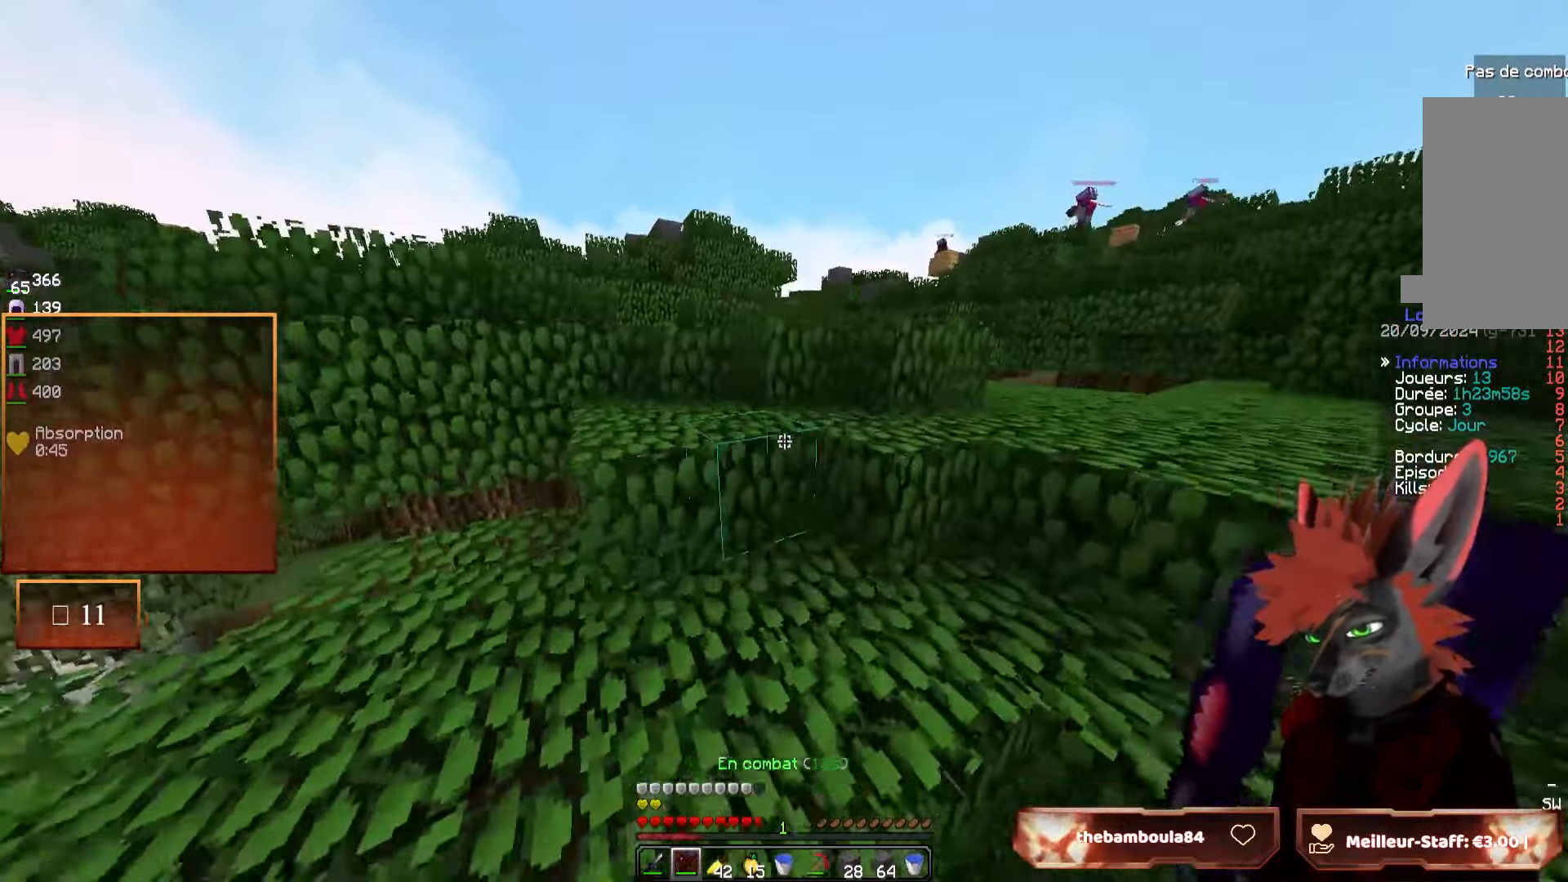
{"keys": ["z"], "mouse": [], "events": [[84, "q", "down"], [384, "q", "up"]]}
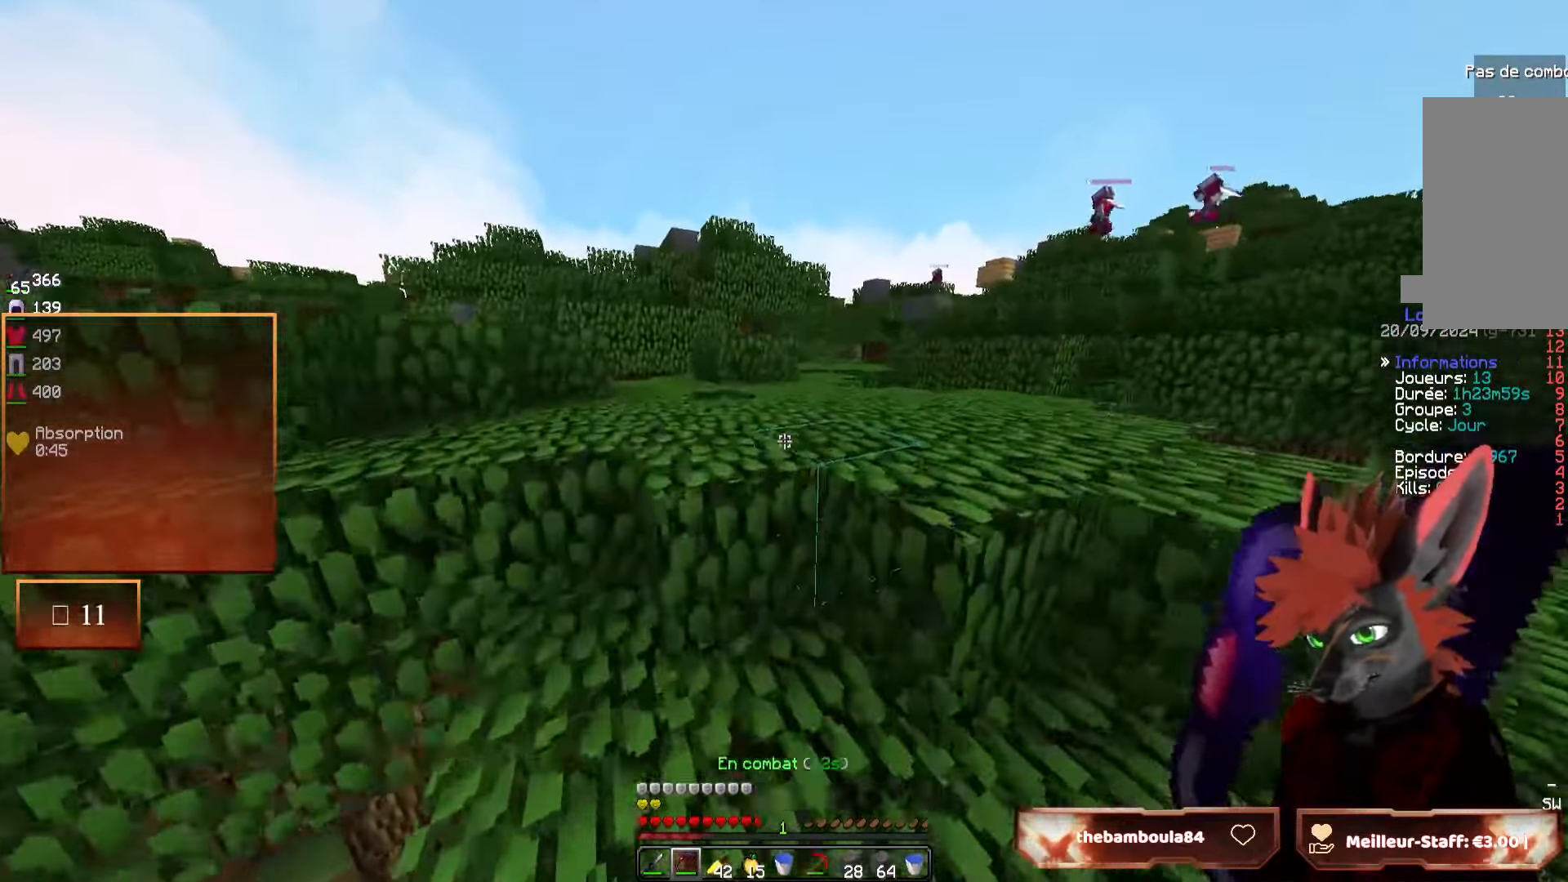
{"keys": ["z"], "mouse": [], "events": []}
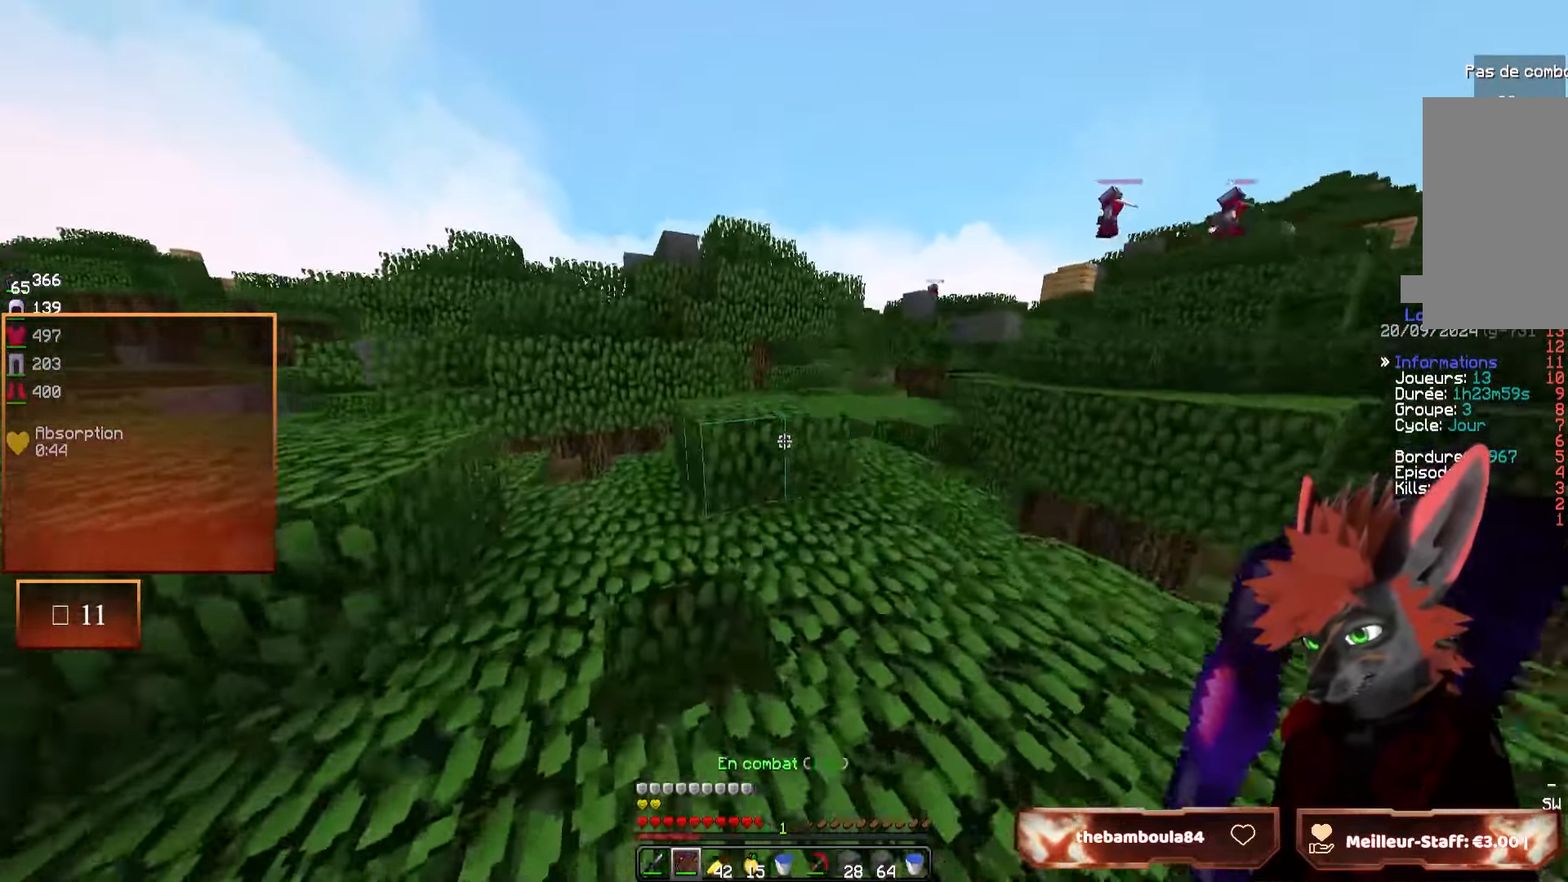
{"keys": ["z"], "mouse": [], "events": []}
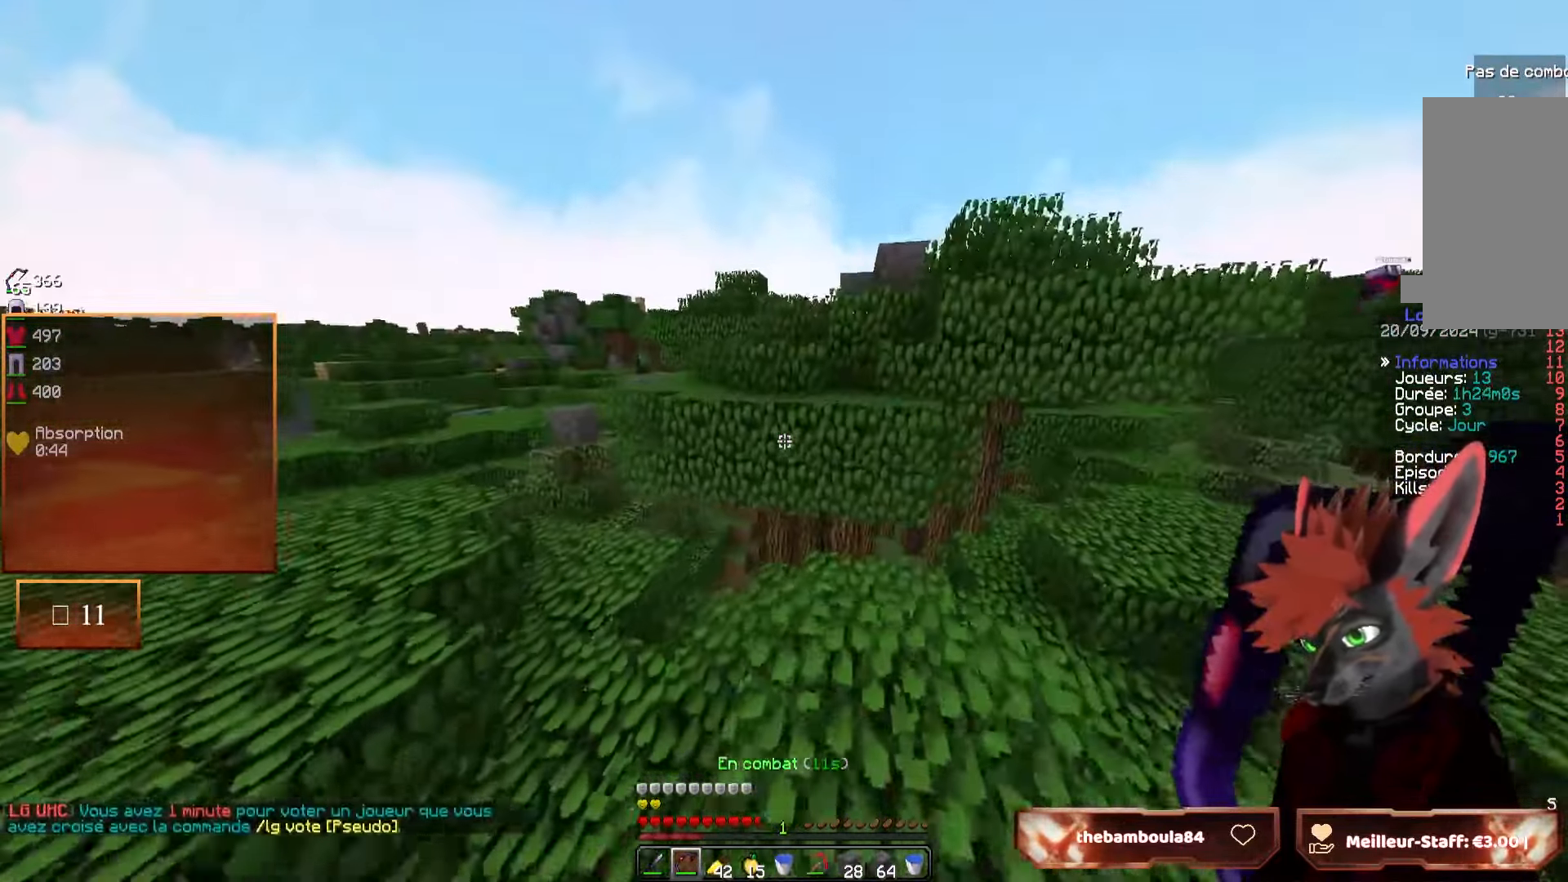
{"keys": ["z"], "mouse": [], "events": []}
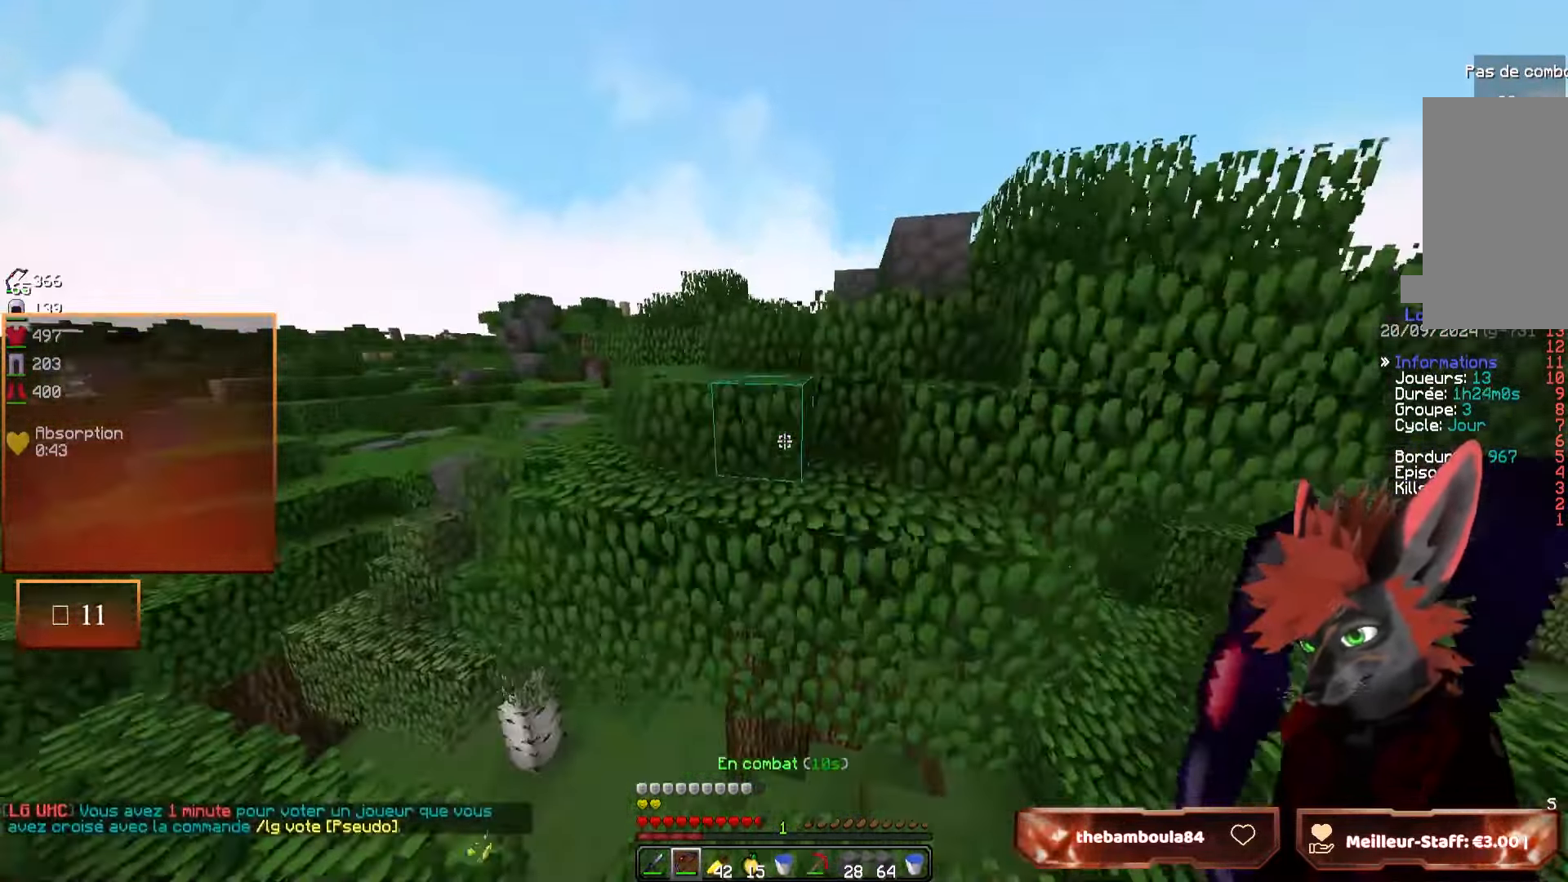
{"keys": ["z"], "mouse": [], "events": []}
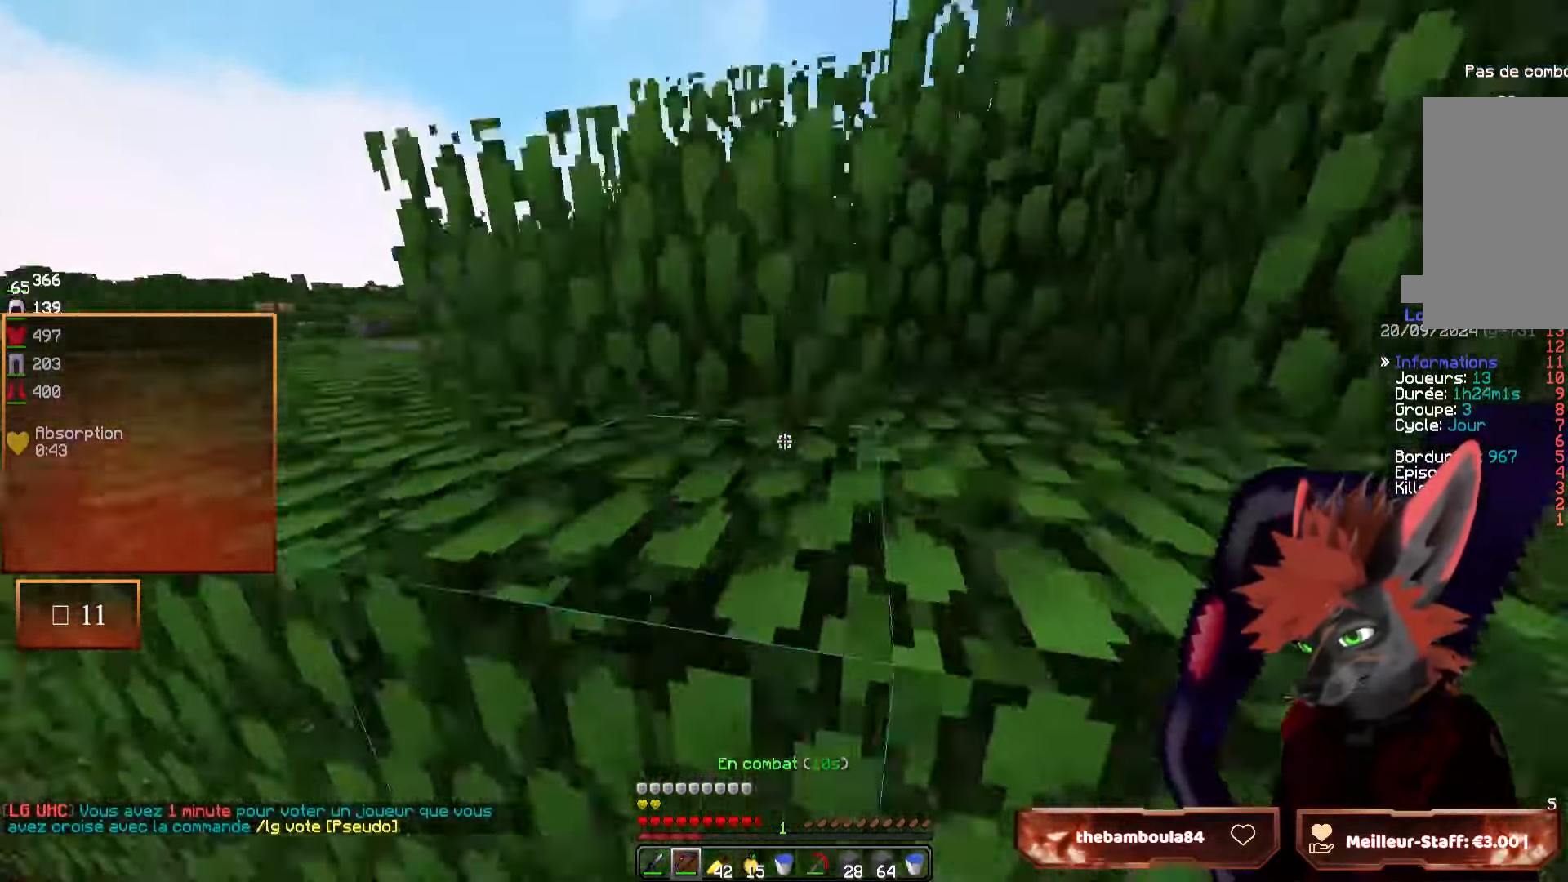
{"keys": ["d"], "mouse": [], "events": [[17, "d", "down"], [184, "z", "up"]]}
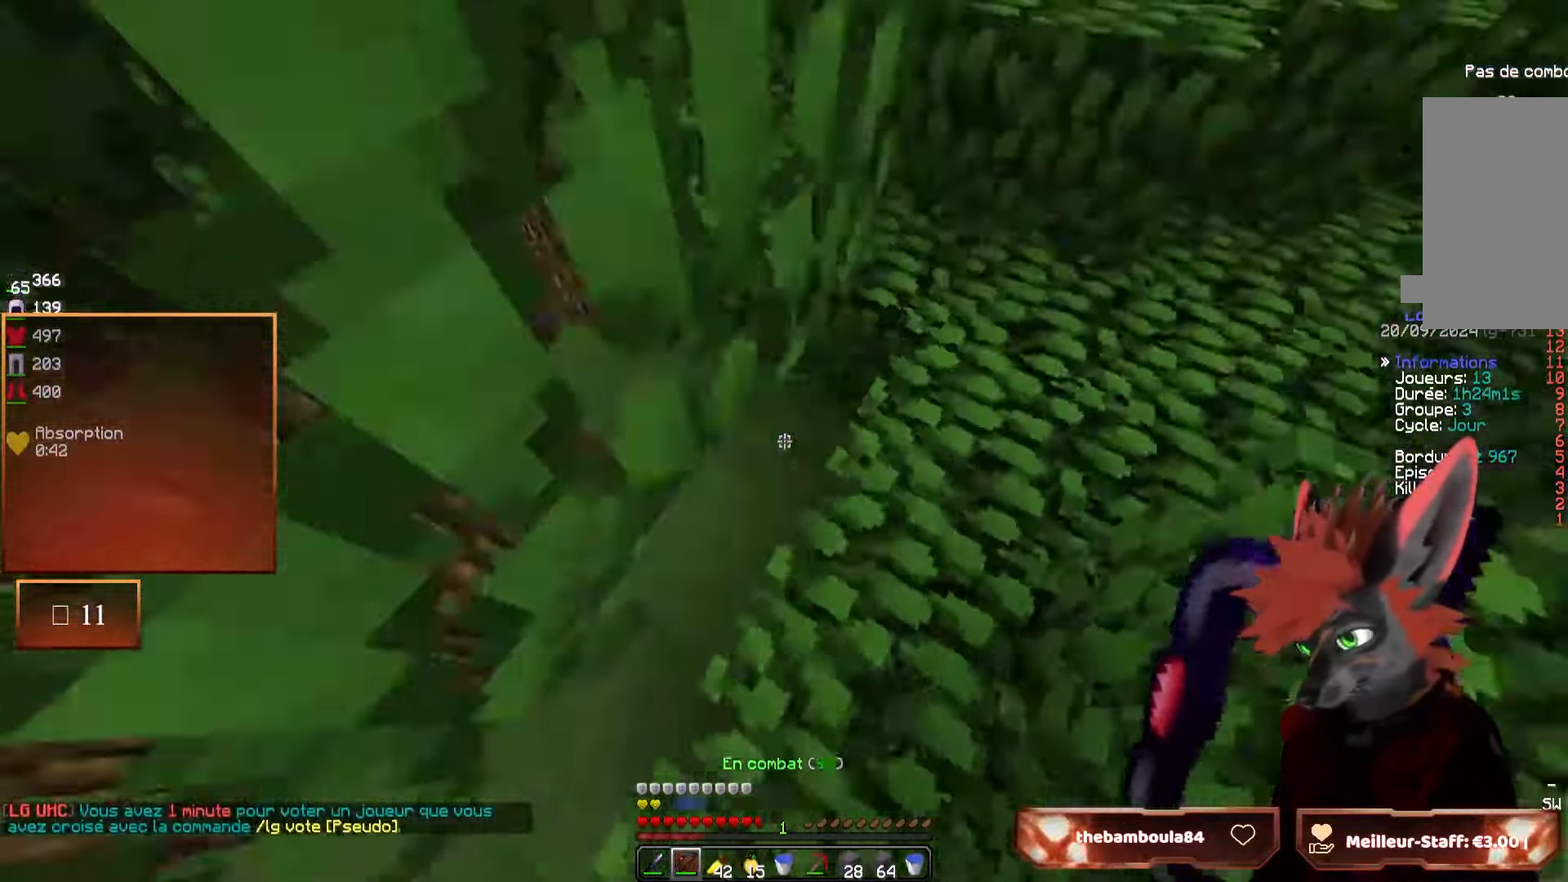
{"keys": ["z"], "mouse": [], "events": [[117, "z", "down"], [467, "d", "up"]]}
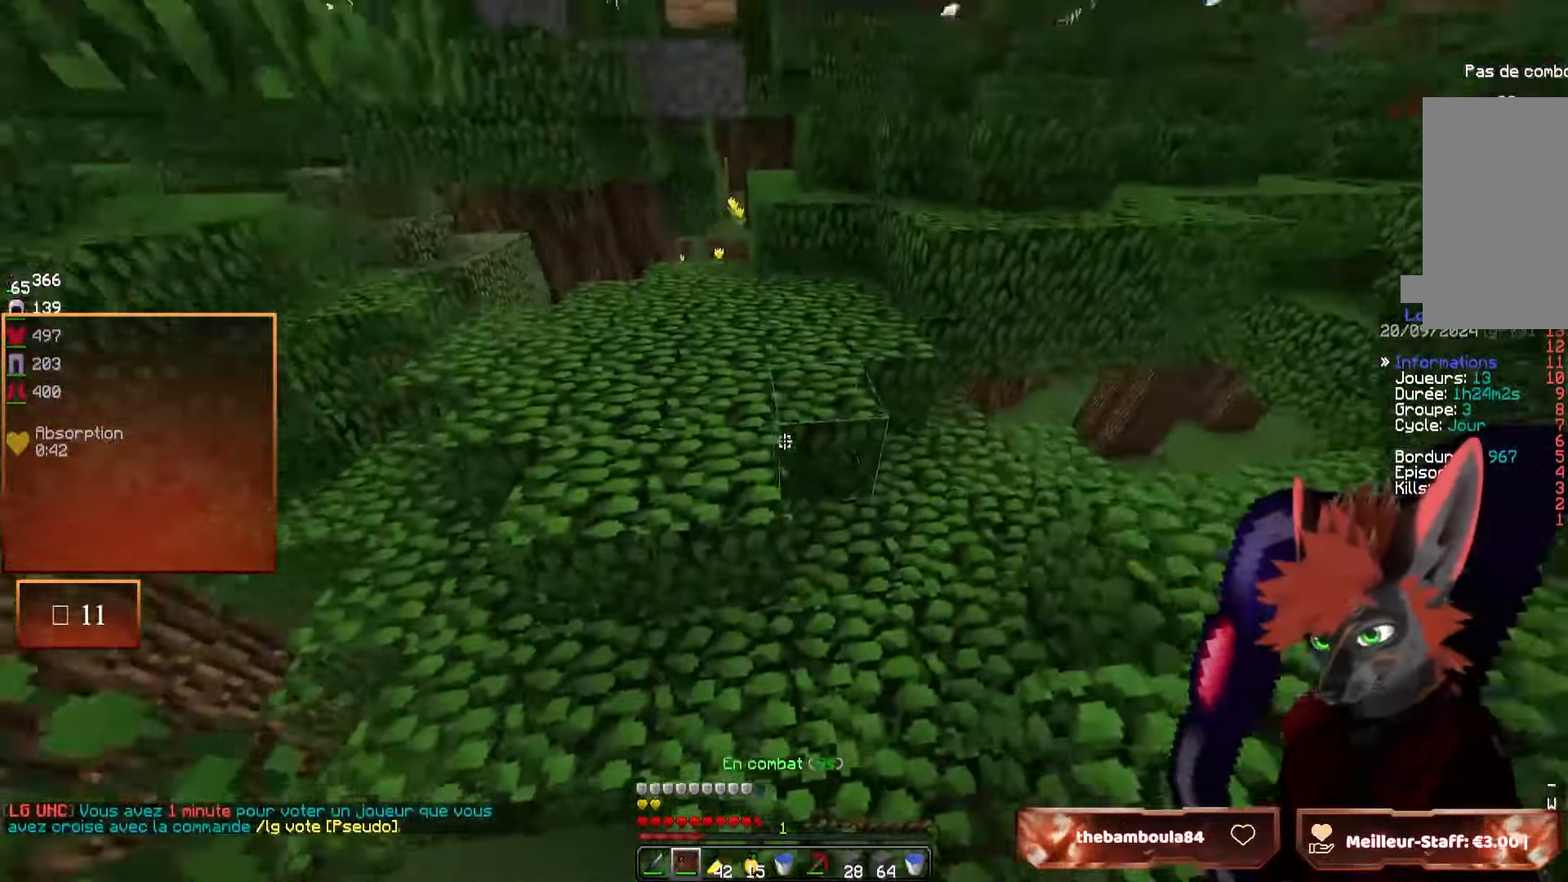
{"keys": ["d", "z"], "mouse": [], "events": [[500, "d", "down"]]}
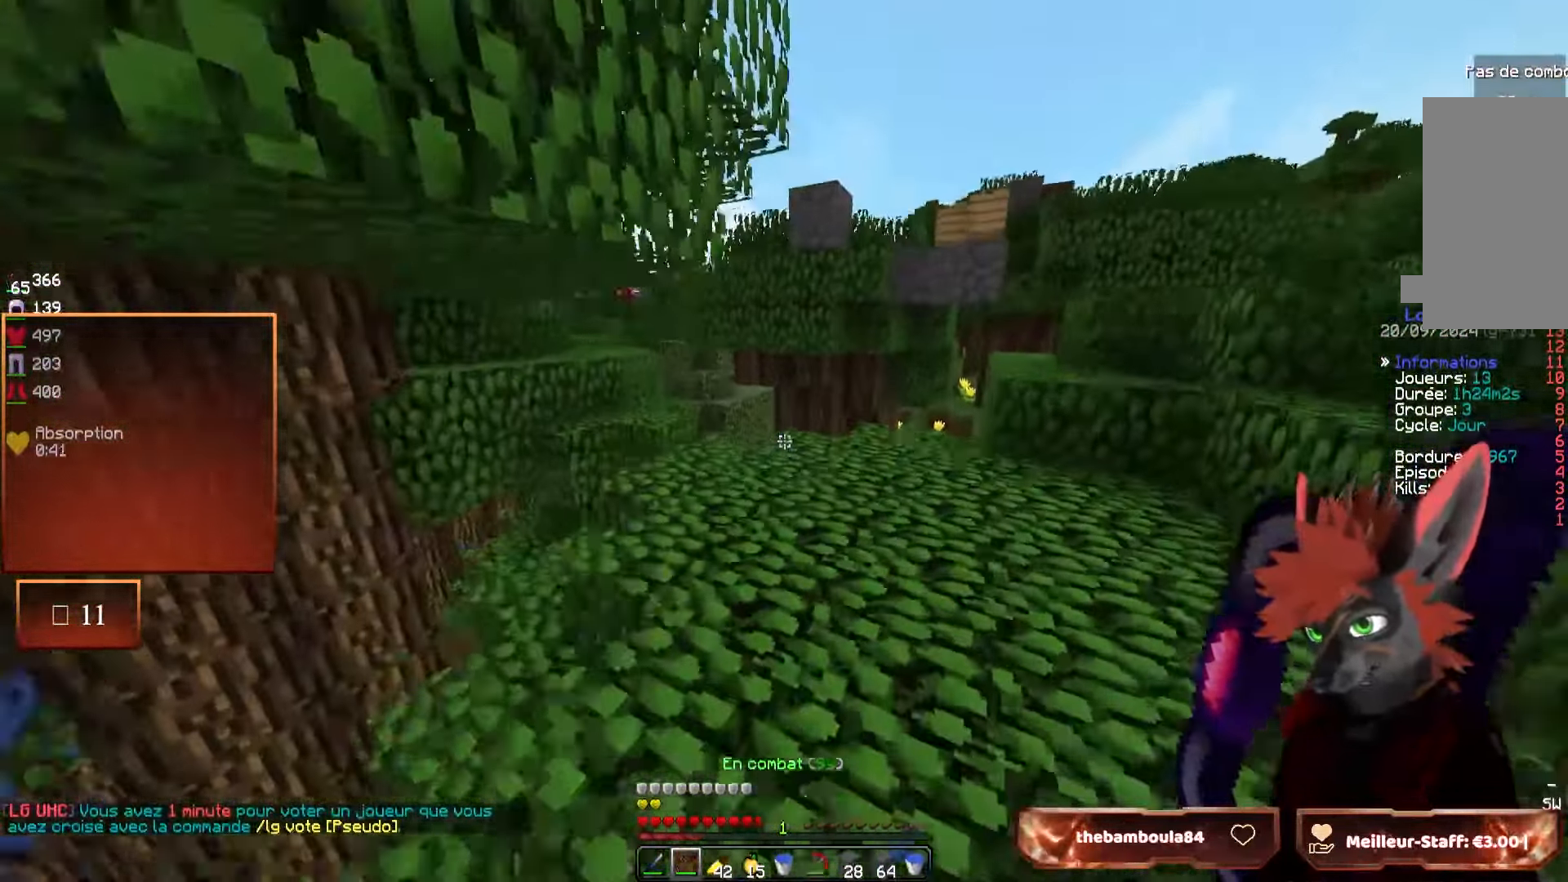
{"keys": ["d", "z"], "mouse": [], "events": []}
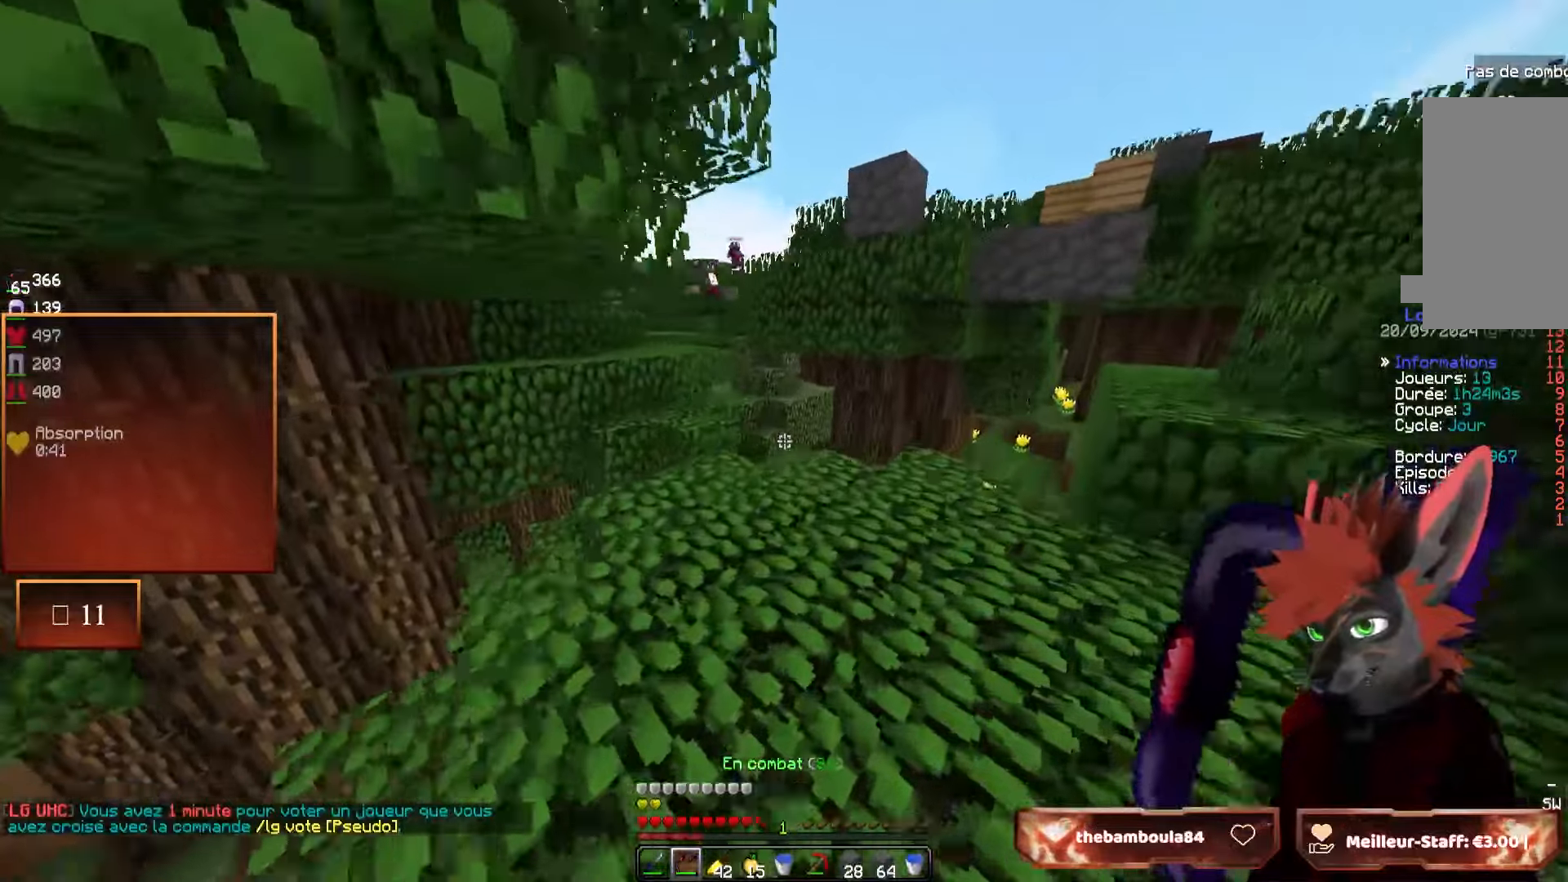
{"keys": ["z"], "mouse": [], "events": [[234, "d", "up"]]}